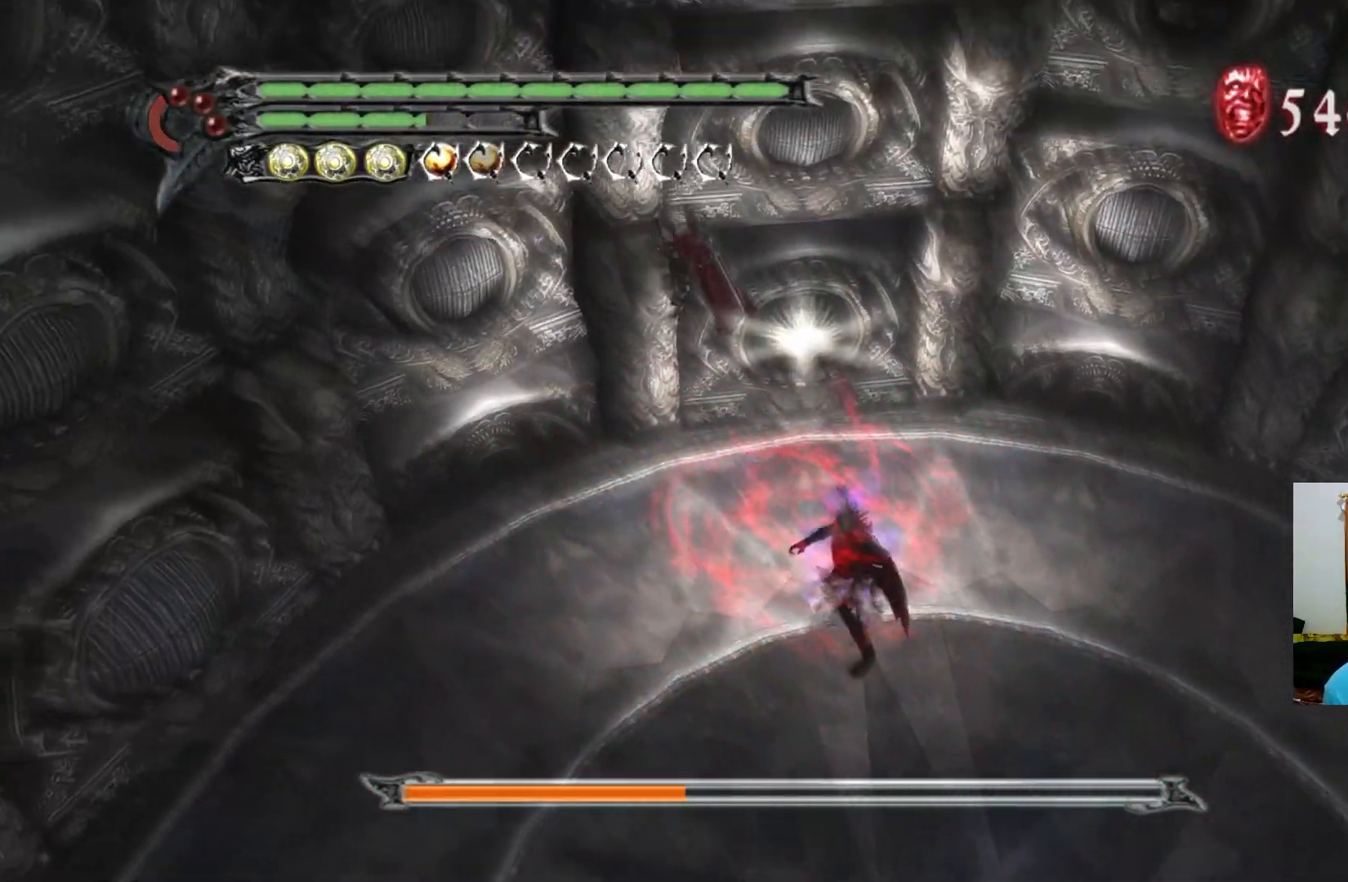
Gameplay with a controller (Xbox layout); each line is a JSON object with the inputs held at the frame after it. "events" lists button and stick changes between this image and that frame as [ms after this image, input, new state], when the widget could be followed in between.
{"buttons": [], "left_stick": "up-left", "right_stick": "center", "events": [[467, "left_stick", "up-left"]]}
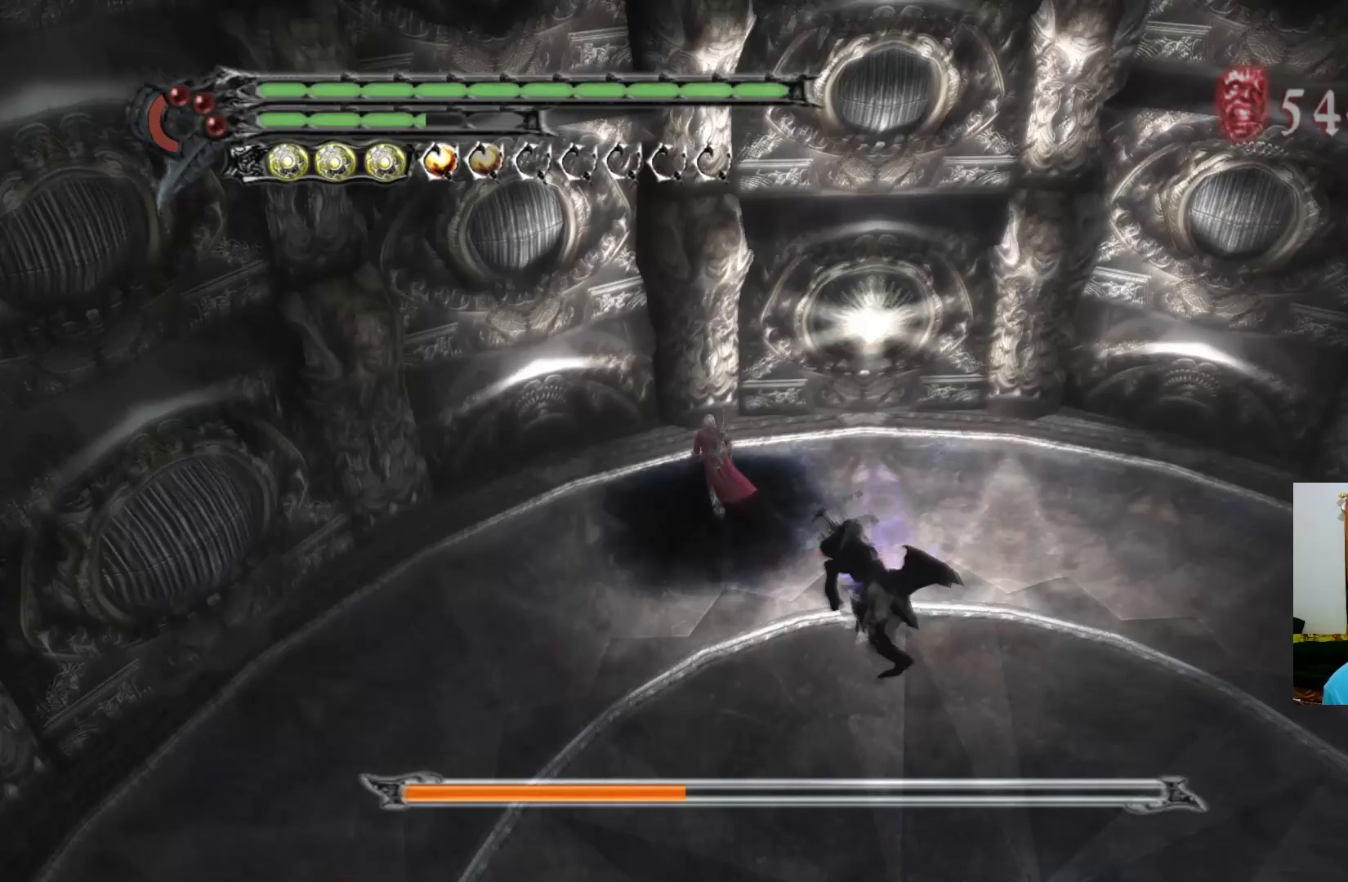
{"buttons": [], "left_stick": "down-left", "right_stick": "center", "events": [[133, "left_stick", "down-left"], [317, "A", "down"], [433, "A", "up"]]}
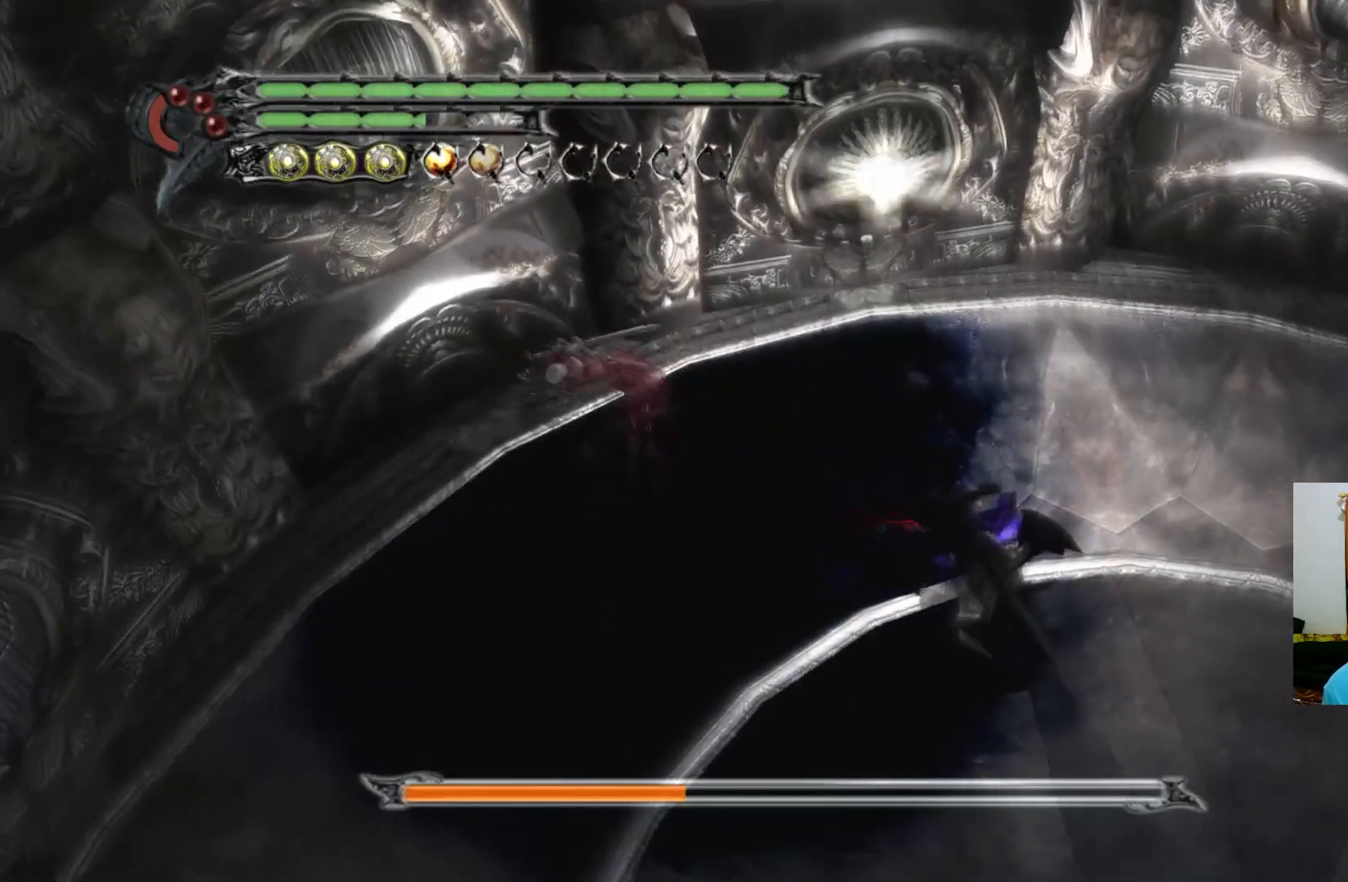
{"buttons": [], "left_stick": "down-left", "right_stick": "center", "events": [[283, "A", "down"], [367, "A", "up"]]}
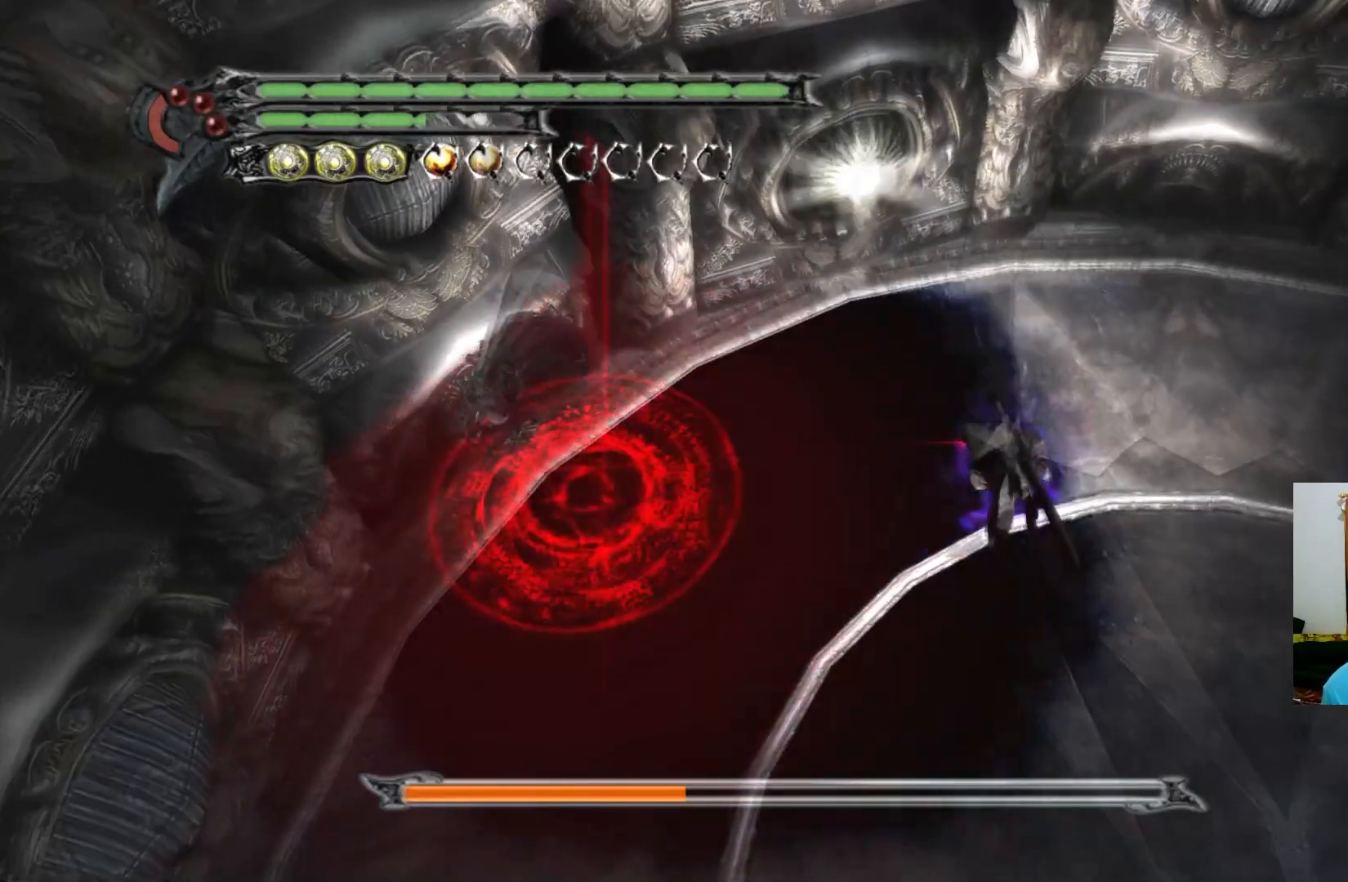
{"buttons": [], "left_stick": "down-left", "right_stick": "center", "events": []}
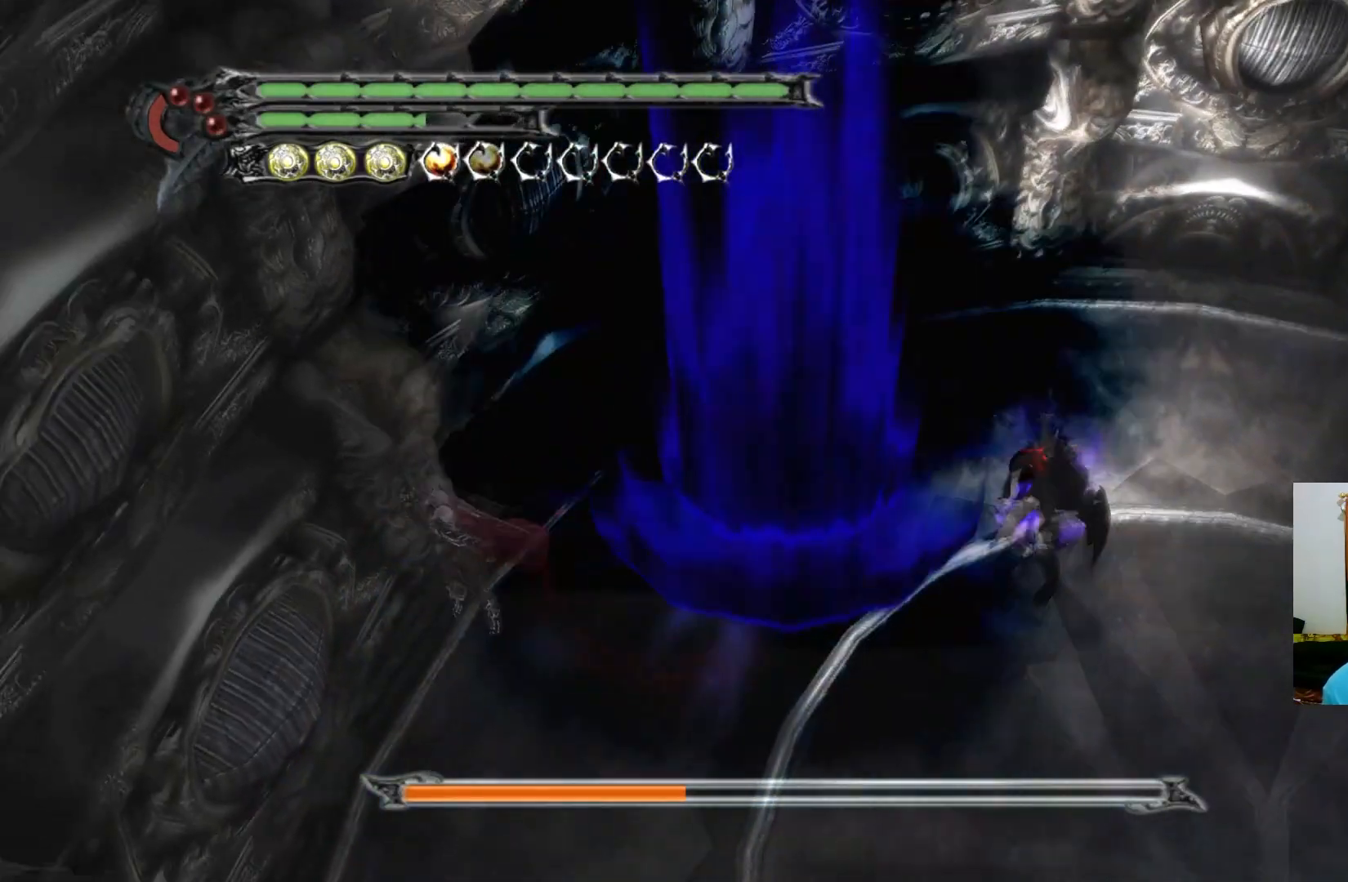
{"buttons": [], "left_stick": "center", "right_stick": "center", "events": [[50, "left_stick", "left"], [183, "Y", "down"], [233, "Y", "up"], [383, "left_stick", "center"], [450, "Y", "down"], [483, "Y", "up"]]}
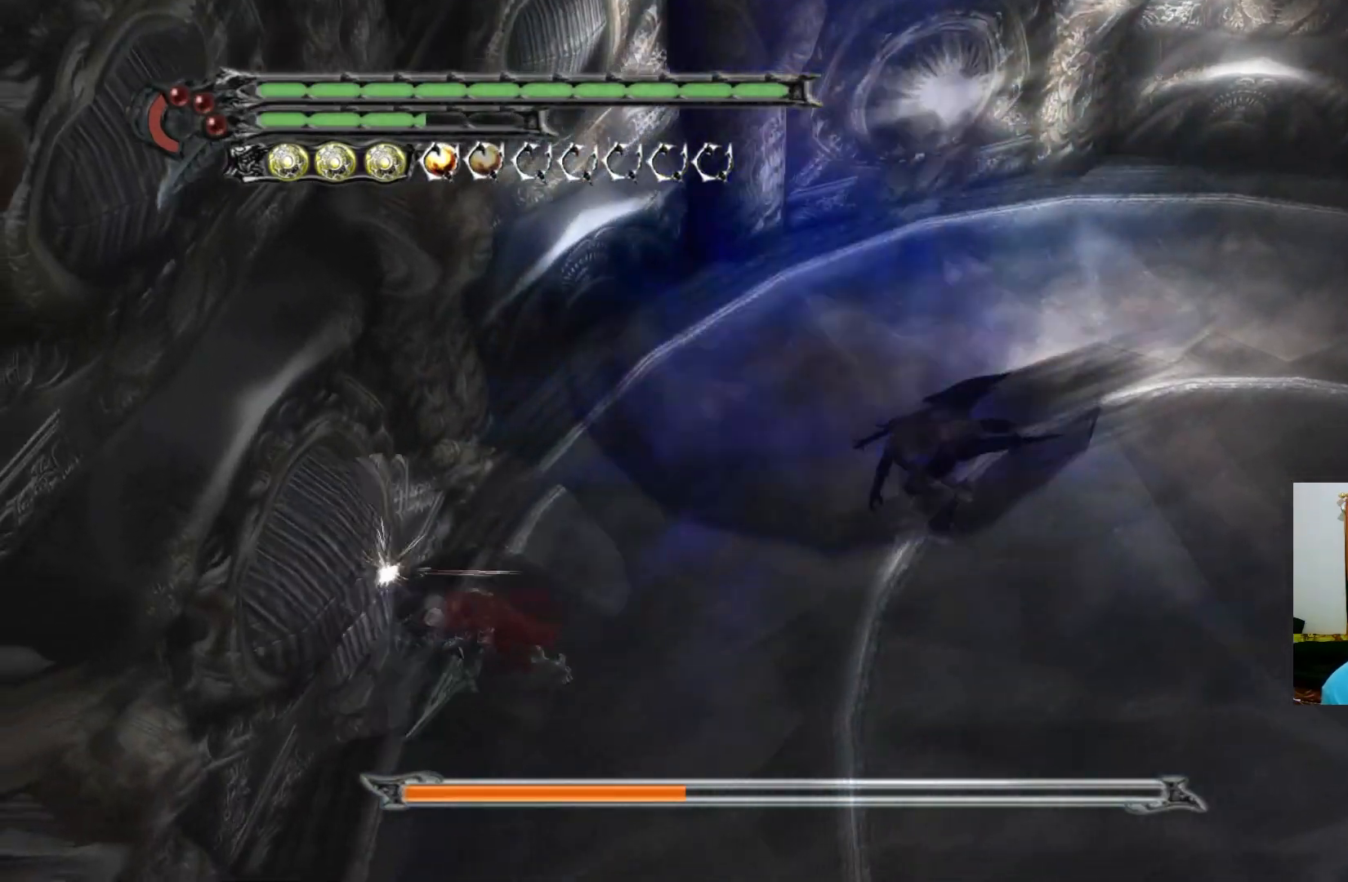
{"buttons": [], "left_stick": "center", "right_stick": "center", "events": [[50, "Y", "down"], [133, "Y", "up"], [183, "Y", "down"], [250, "Y", "up"], [317, "Y", "down"], [383, "Y", "up"], [433, "Y", "down"], [500, "Y", "up"]]}
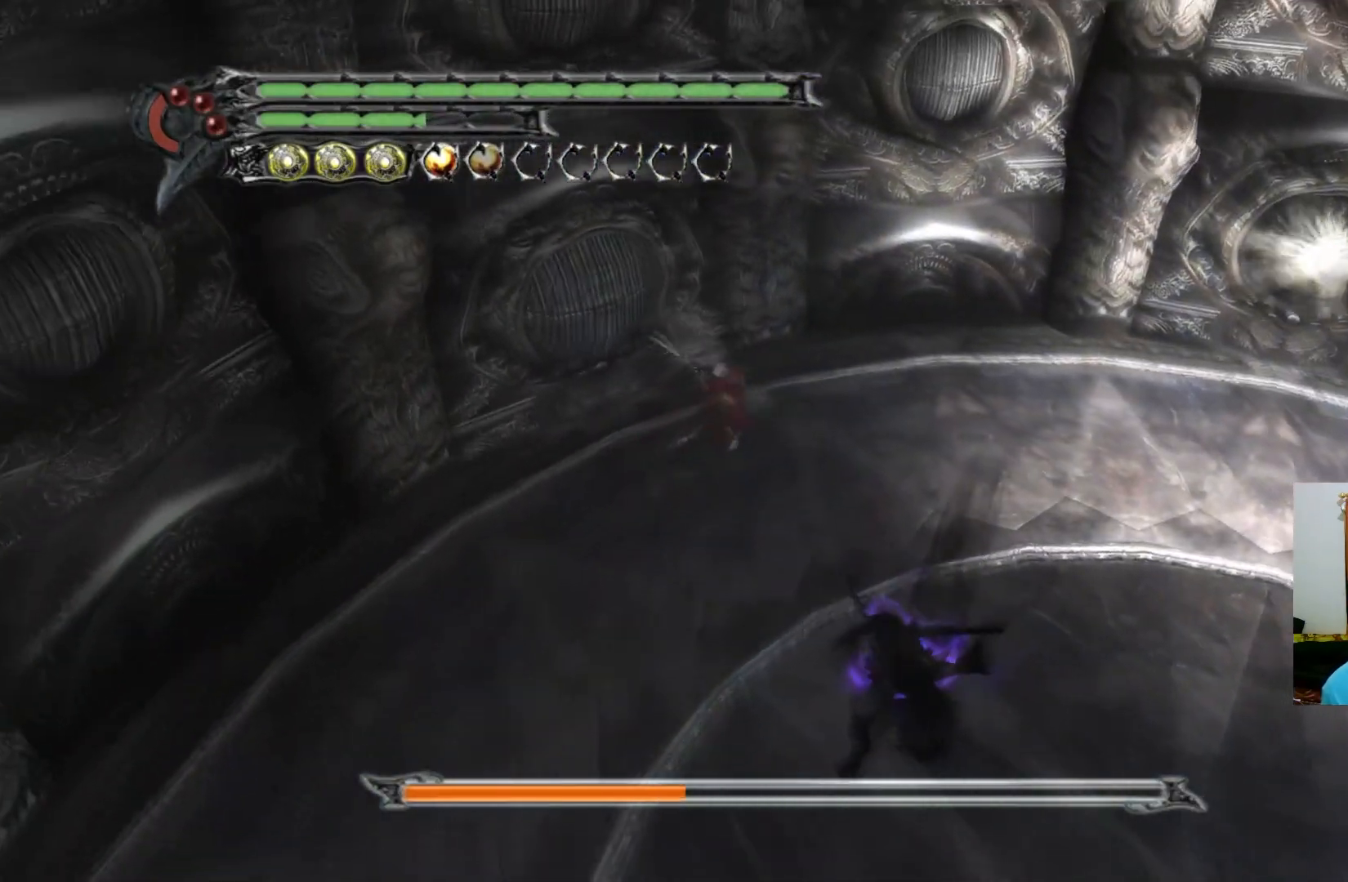
{"buttons": [], "left_stick": "left", "right_stick": "center", "events": [[67, "Y", "down"], [133, "Y", "up"], [183, "left_stick", "left"], [200, "Y", "down"], [233, "Y", "up"]]}
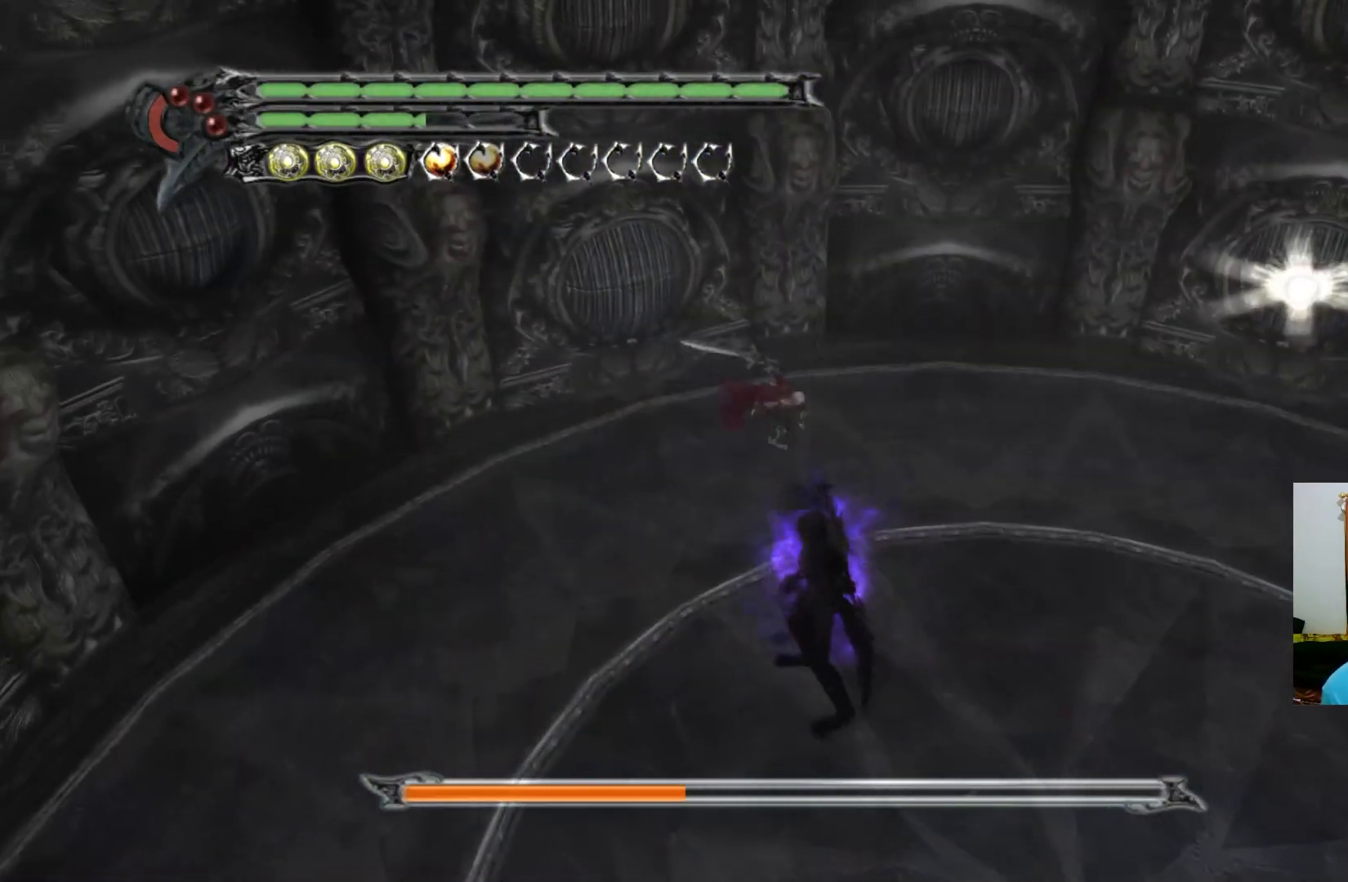
{"buttons": [], "left_stick": "left", "right_stick": "center", "events": [[350, "Y", "down"], [400, "Y", "up"], [467, "Y", "down"], [483, "Y", "up"]]}
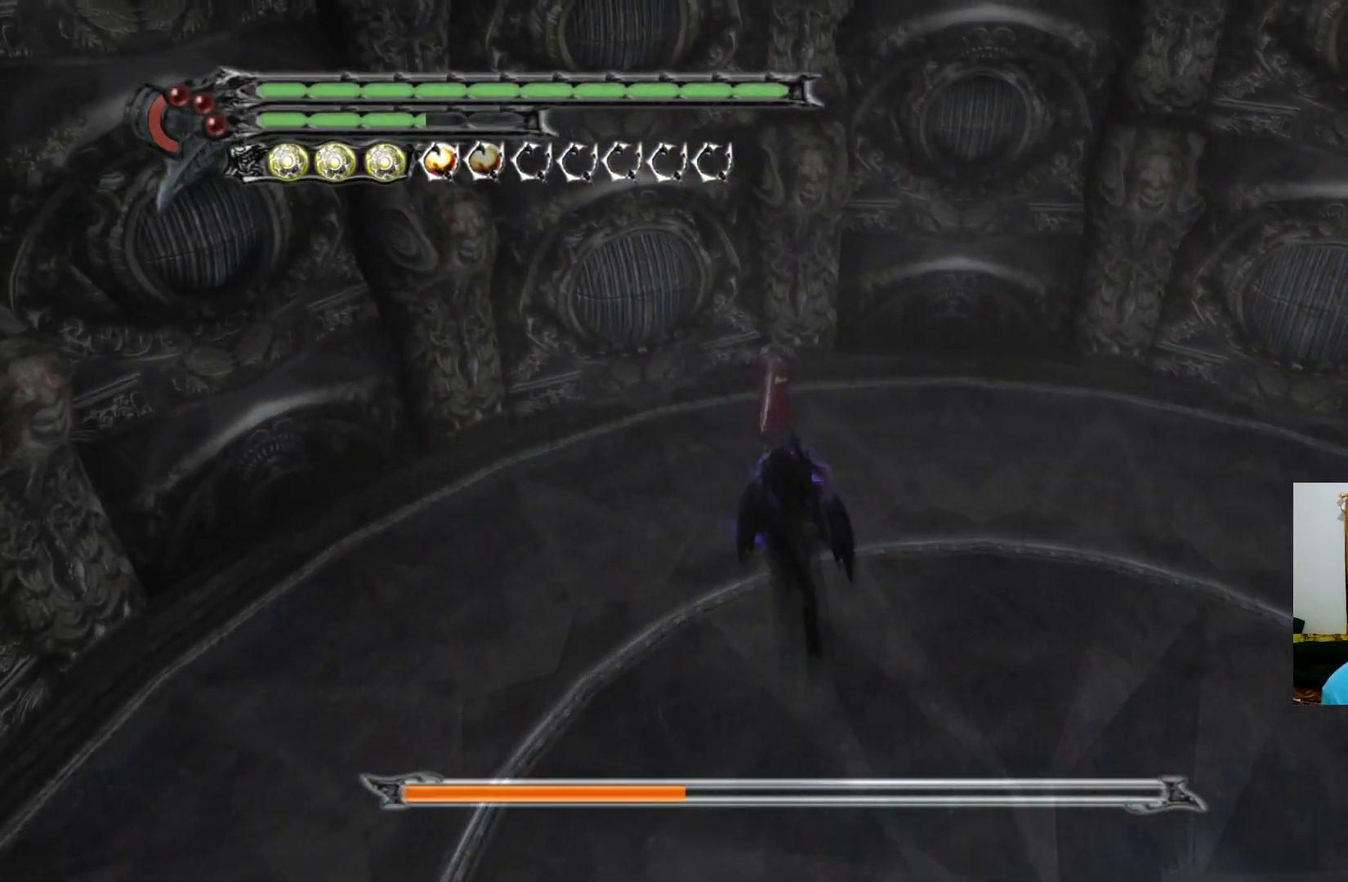
{"buttons": ["Y"], "left_stick": "left", "right_stick": "center", "events": [[217, "Y", "down"], [283, "Y", "up"], [350, "Y", "down"], [417, "Y", "up"], [483, "Y", "down"]]}
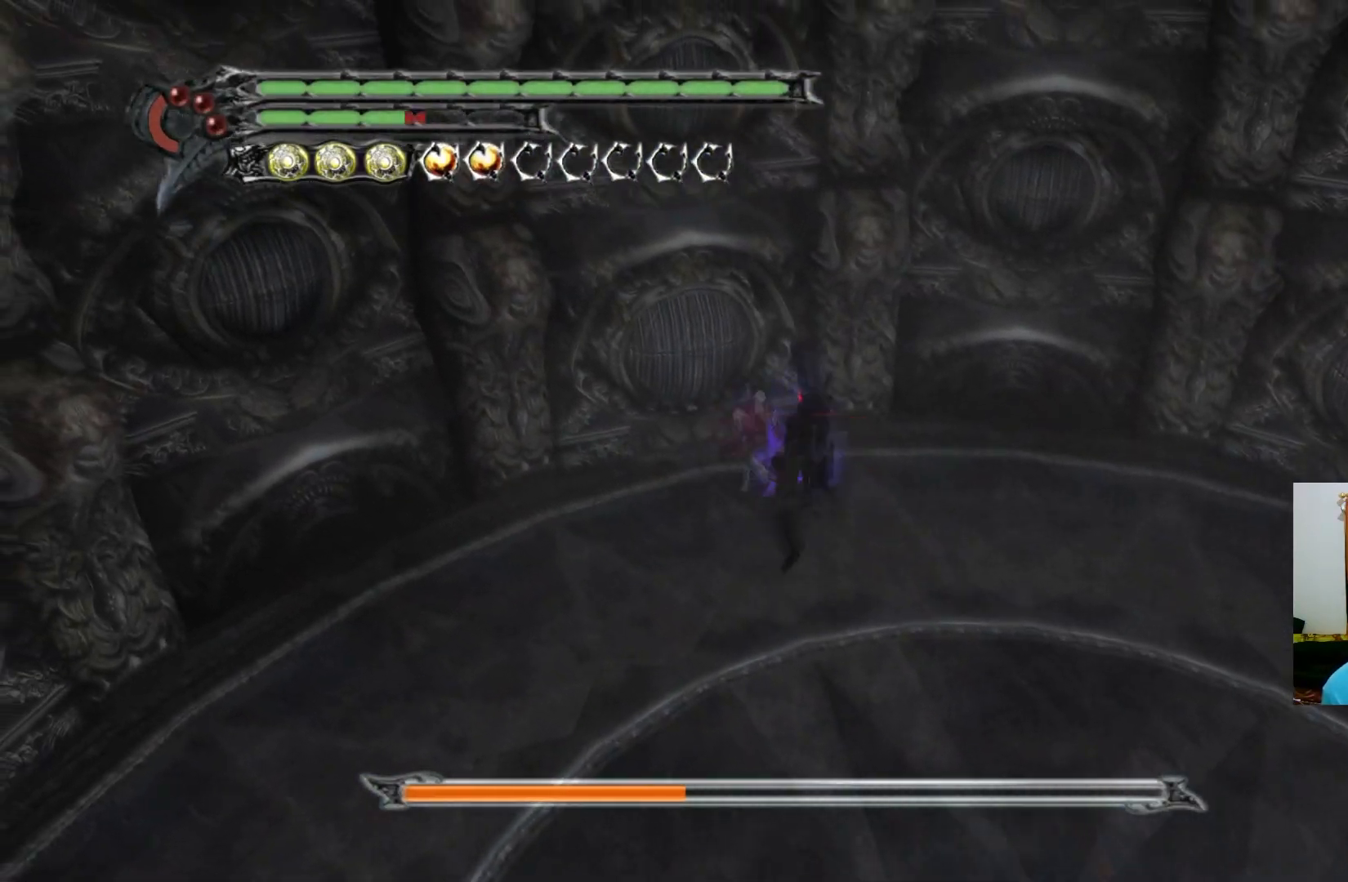
{"buttons": ["Y", "R1"], "left_stick": "left", "right_stick": "center", "events": [[33, "Y", "up"], [100, "Y", "down"], [167, "Y", "up"], [233, "Y", "down"], [300, "Y", "up"], [433, "R1", "down"], [483, "Y", "down"]]}
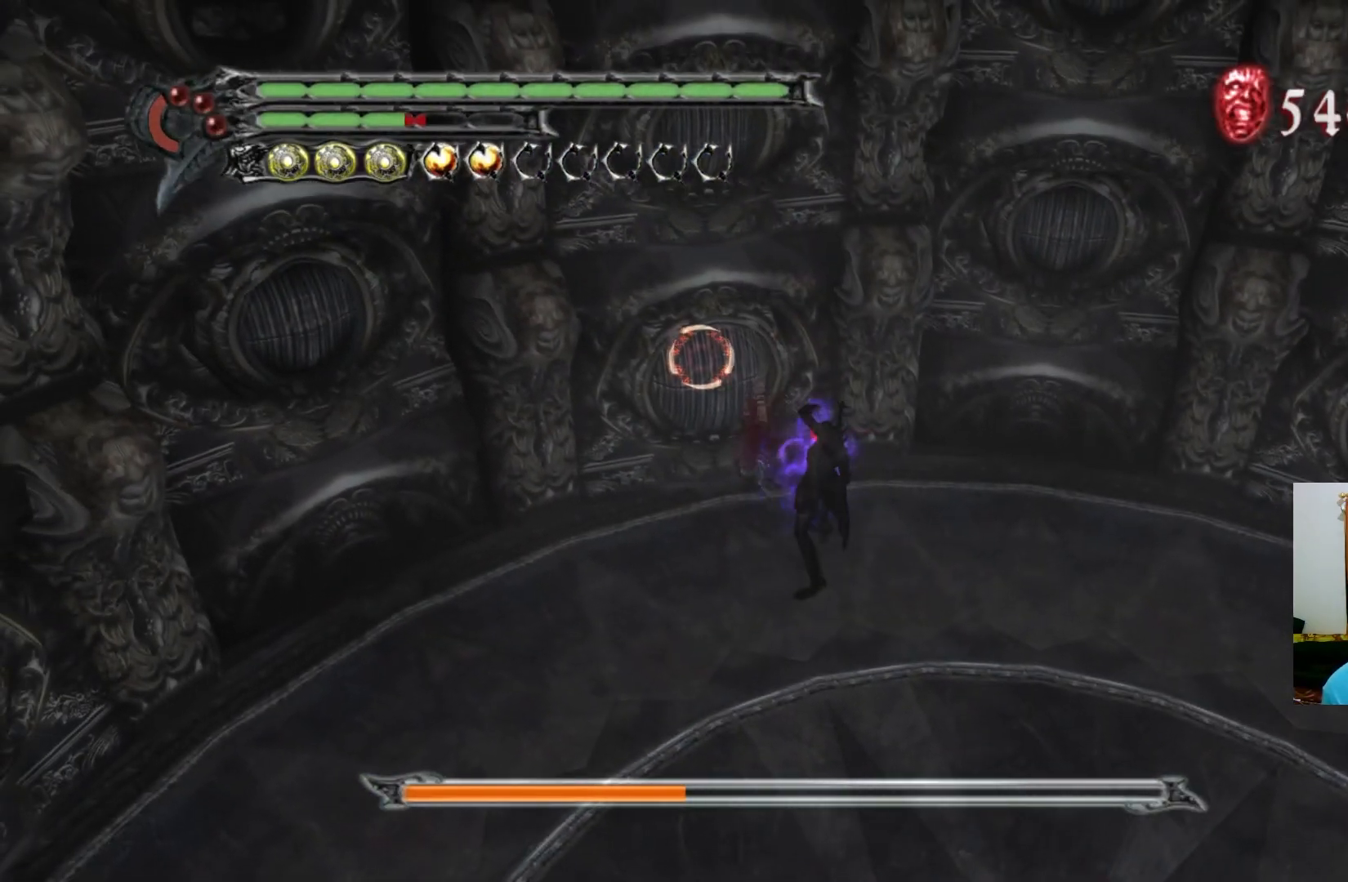
{"buttons": [], "left_stick": "center", "right_stick": "center", "events": [[67, "Y", "up"], [100, "R1", "up"], [233, "A", "down"], [317, "A", "up"], [500, "left_stick", "center"]]}
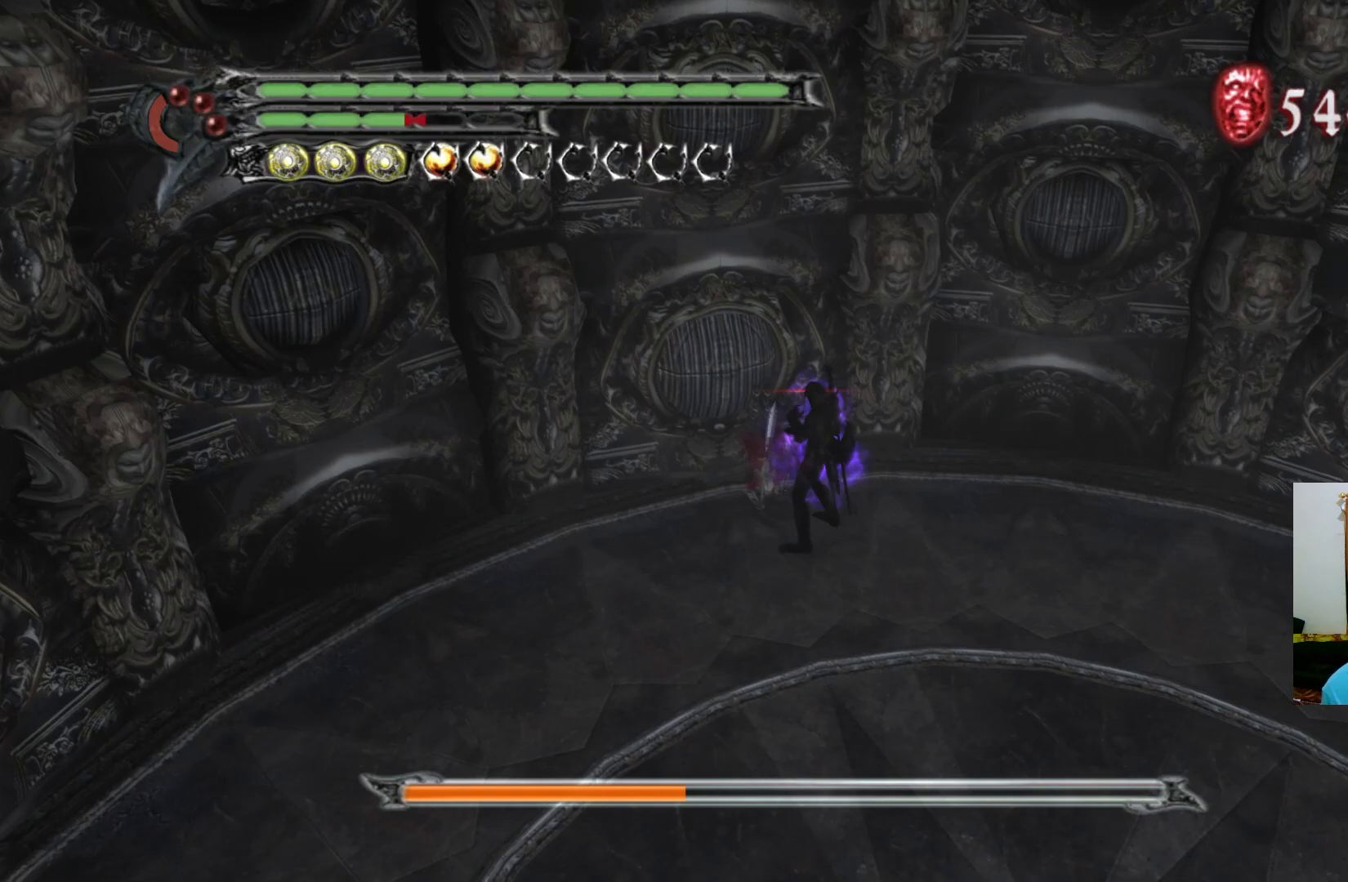
{"buttons": [], "left_stick": "up-left", "right_stick": "center", "events": [[433, "left_stick", "up-left"]]}
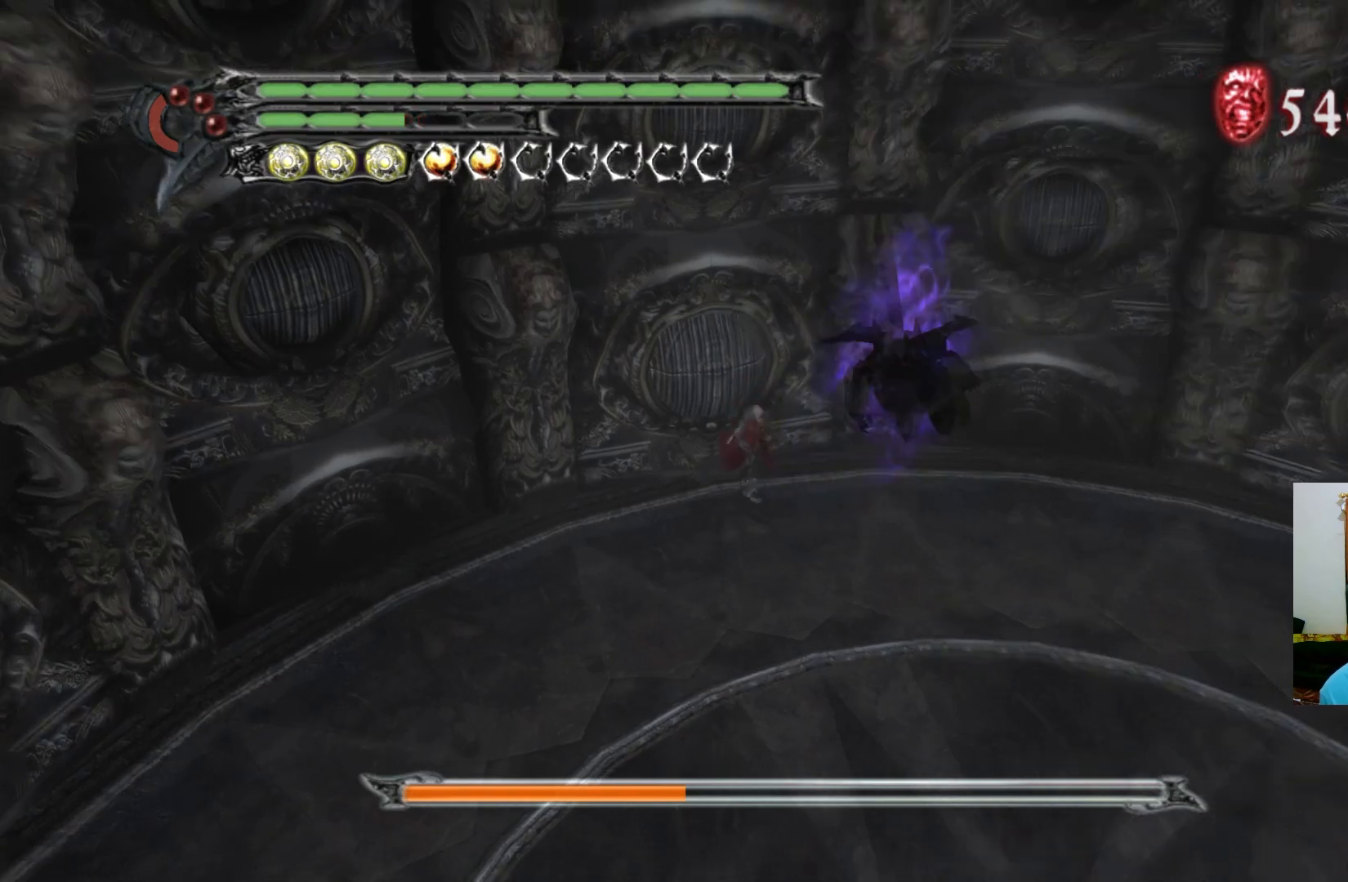
{"buttons": [], "left_stick": "center", "right_stick": "center", "events": [[133, "left_stick", "center"]]}
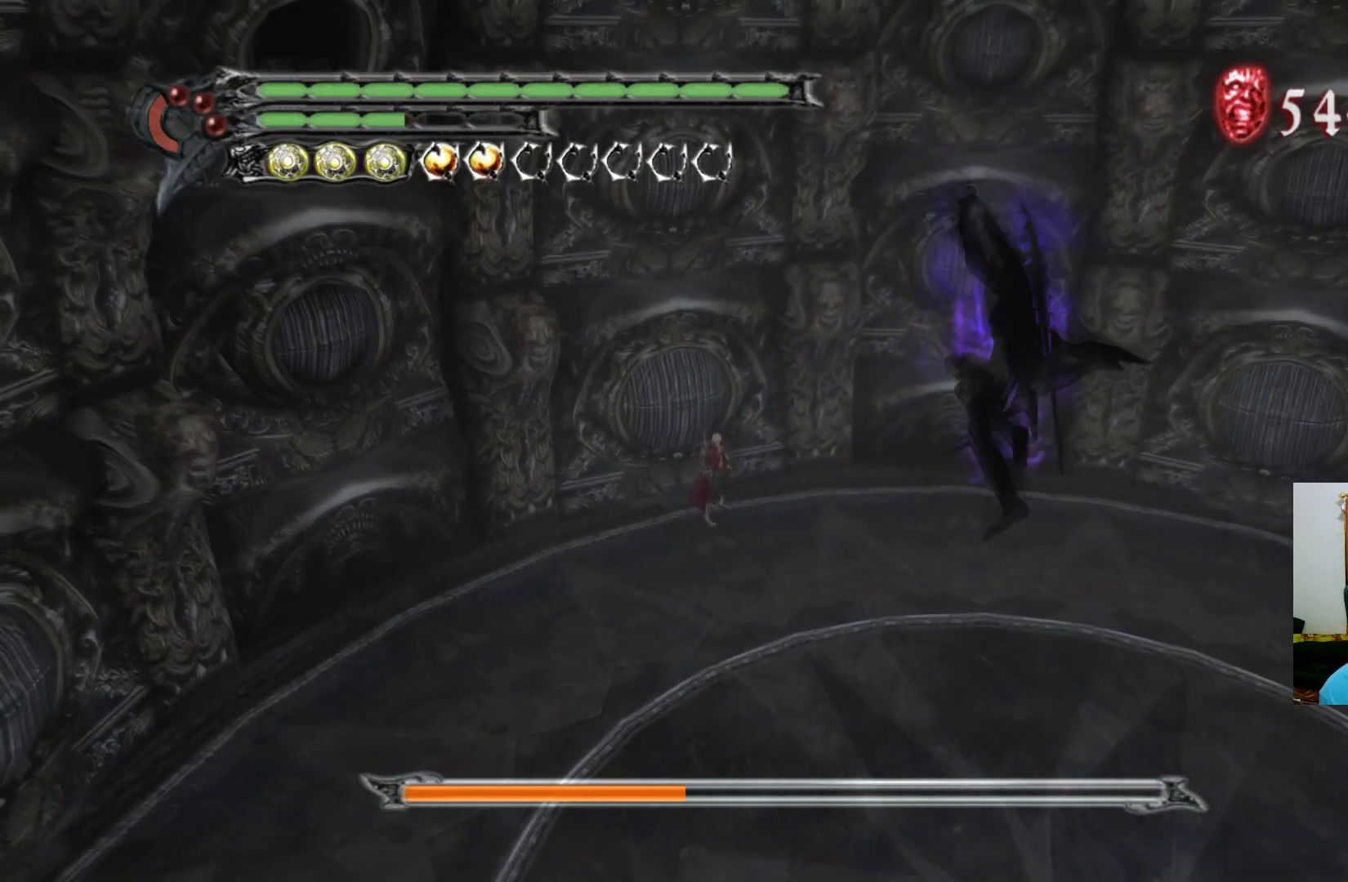
{"buttons": [], "left_stick": "center", "right_stick": "center", "events": []}
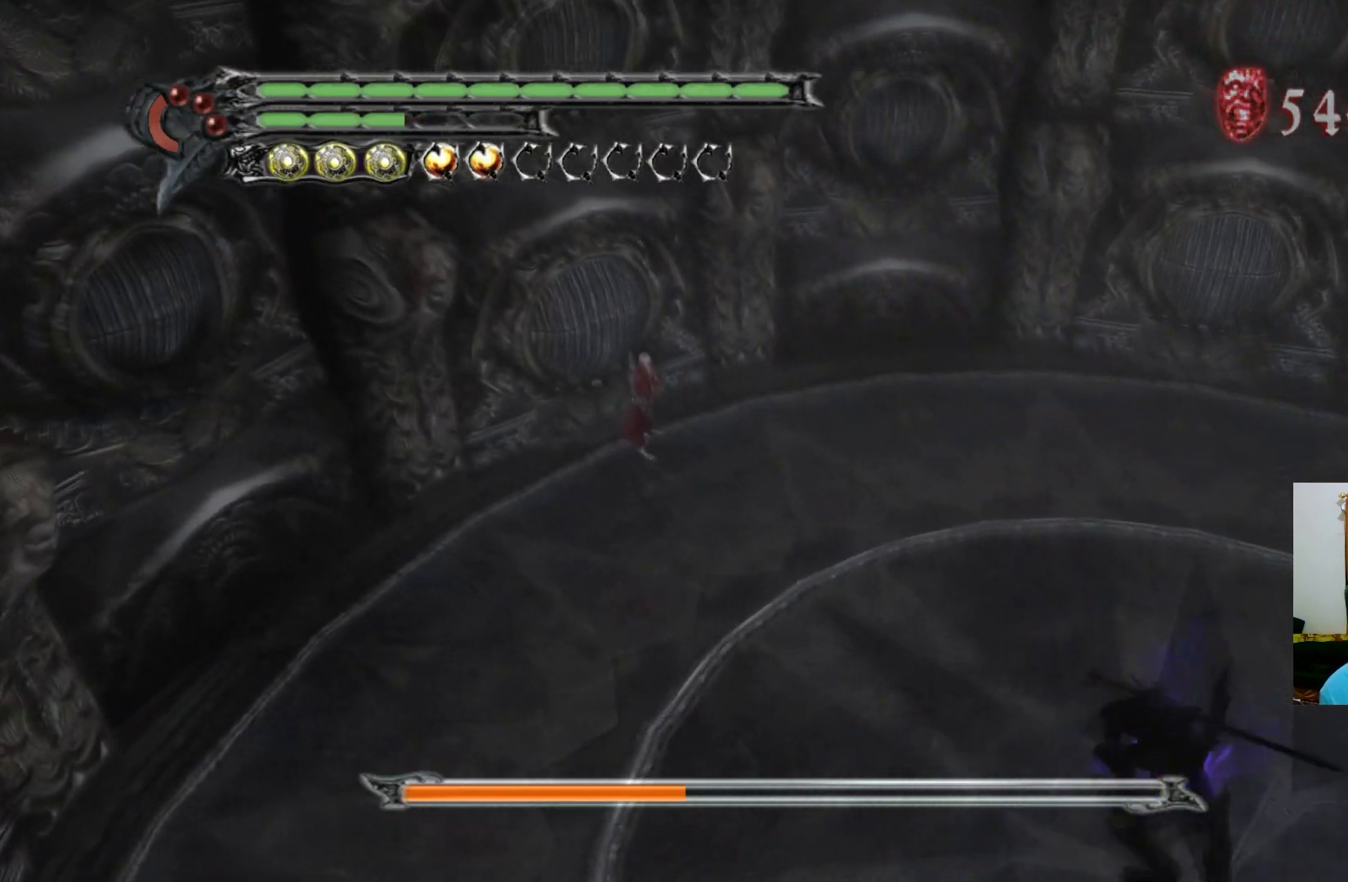
{"buttons": [], "left_stick": "center", "right_stick": "center", "events": []}
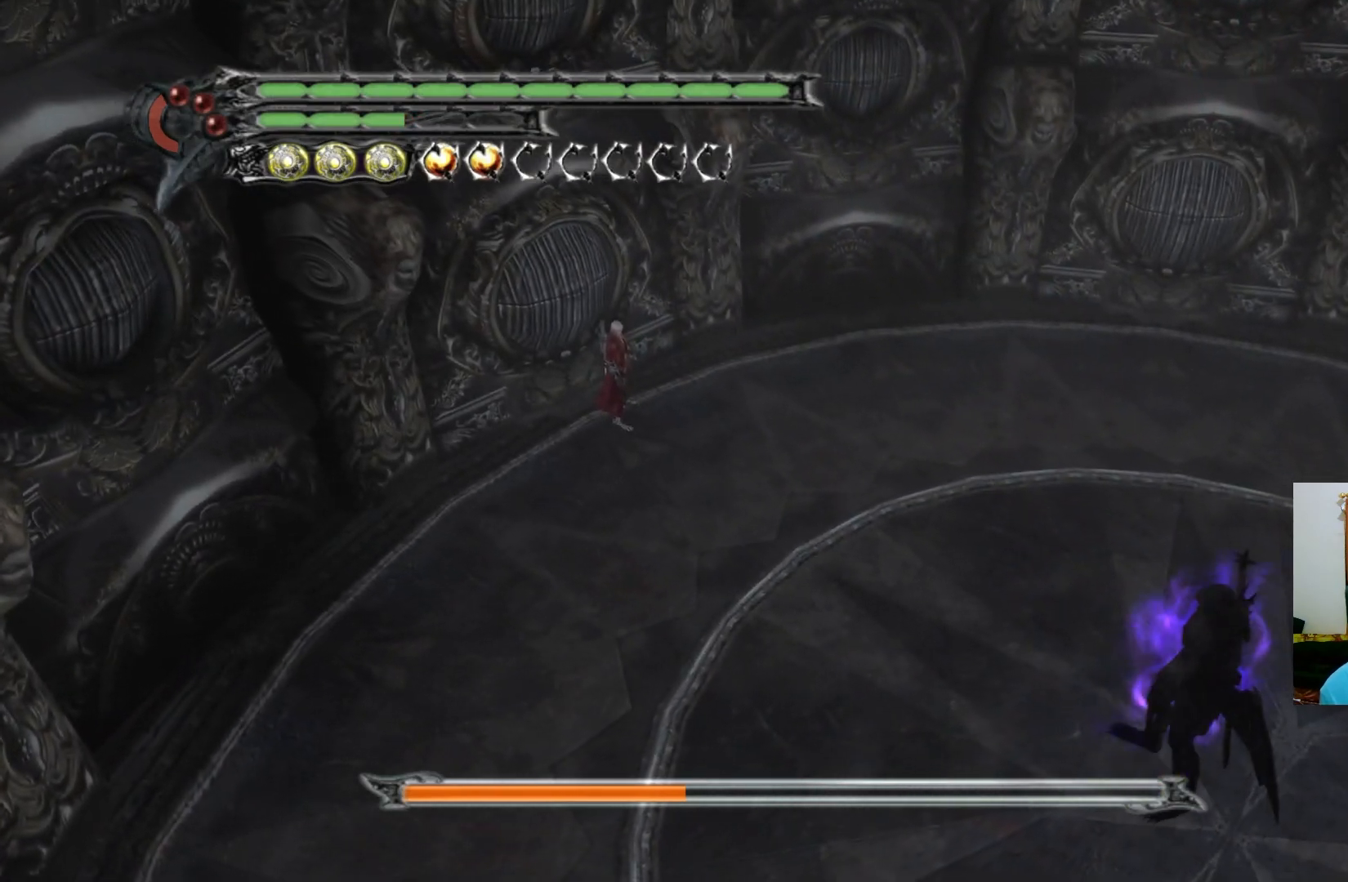
{"buttons": [], "left_stick": "center", "right_stick": "center", "events": []}
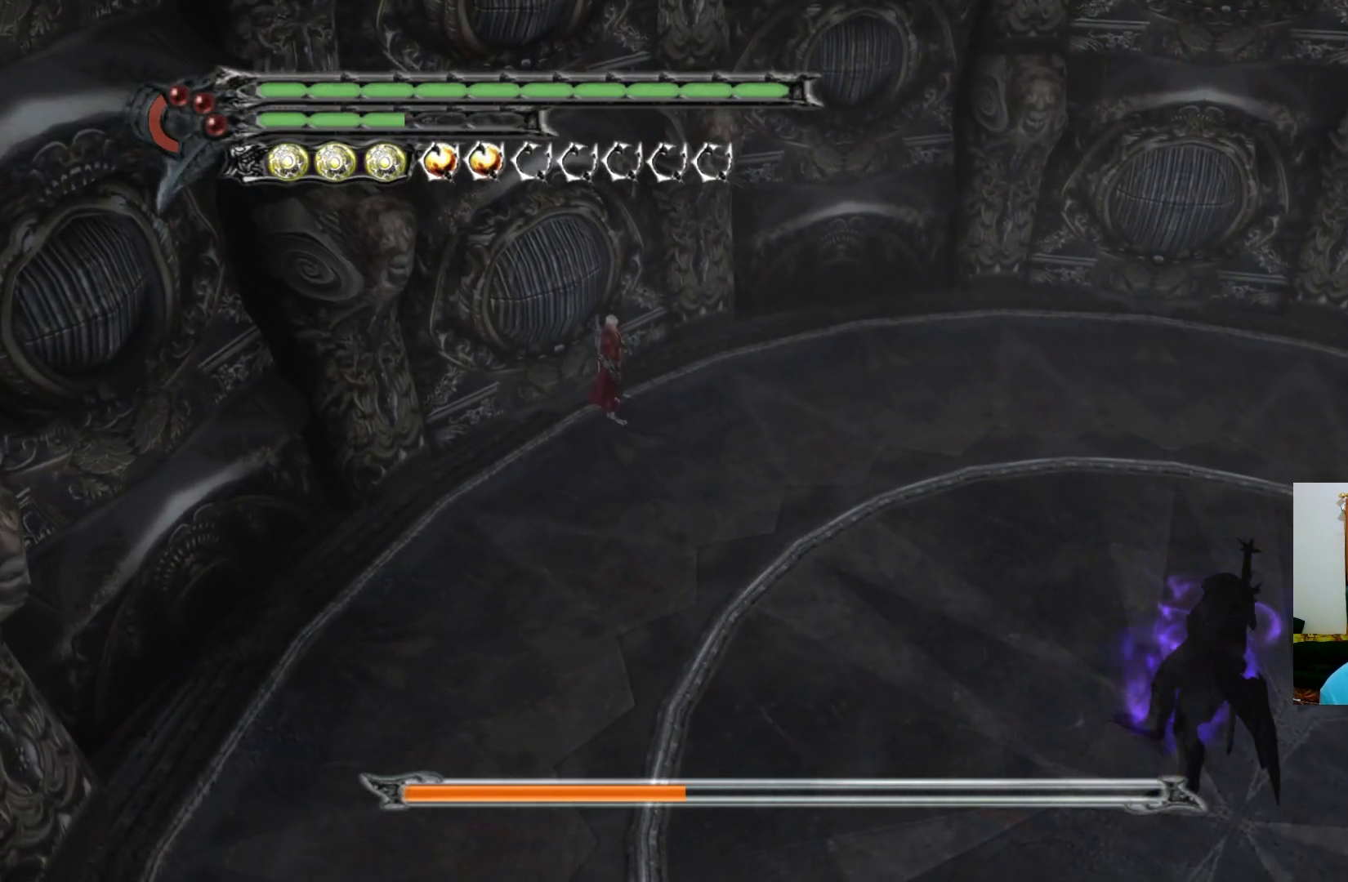
{"buttons": [], "left_stick": "center", "right_stick": "center", "events": []}
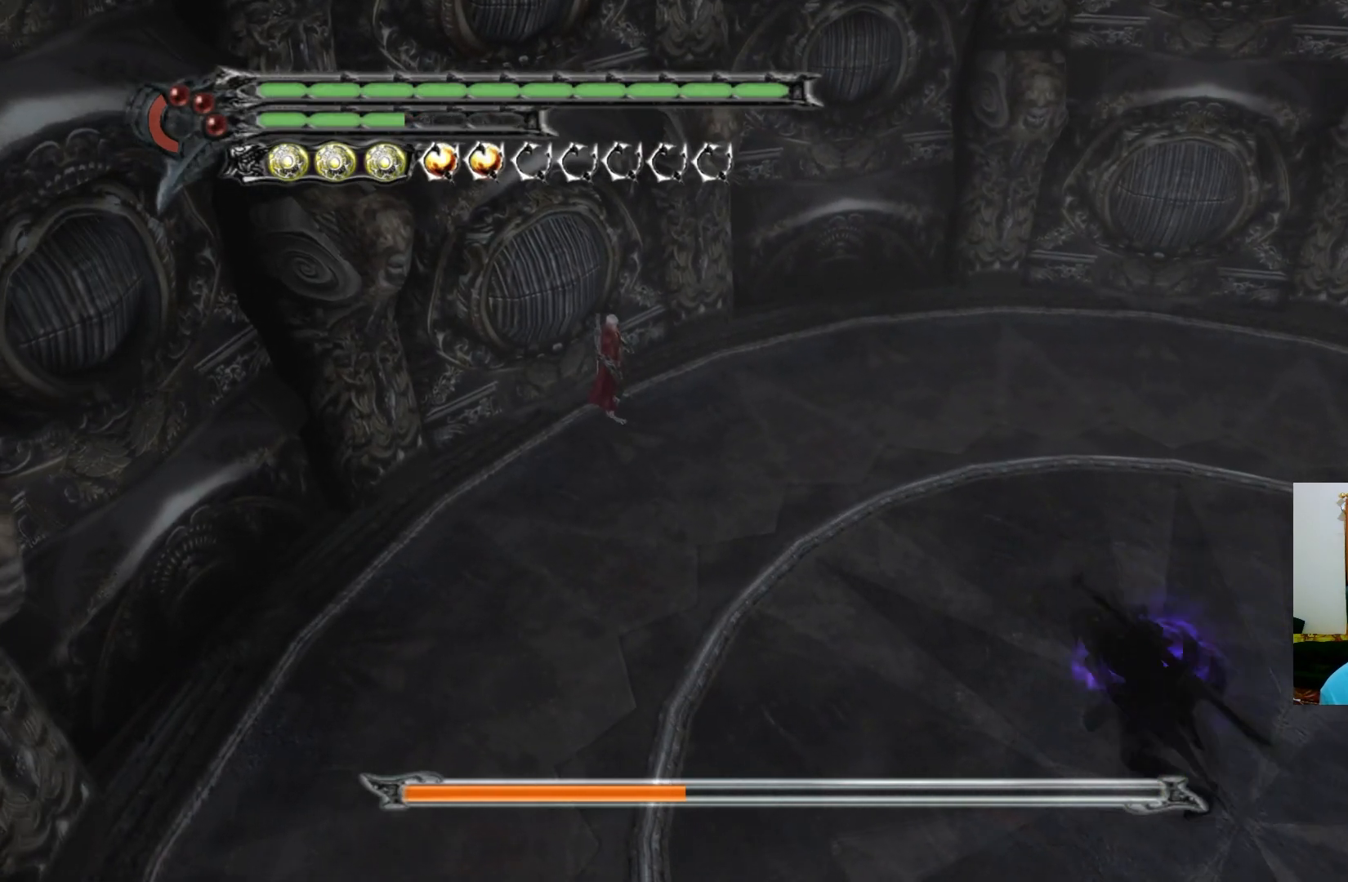
{"buttons": ["R1"], "left_stick": "left", "right_stick": "center", "events": [[100, "left_stick", "left"], [183, "R1", "down"], [250, "Y", "down"], [283, "Y", "up"], [317, "Y", "down"], [333, "Y", "up"]]}
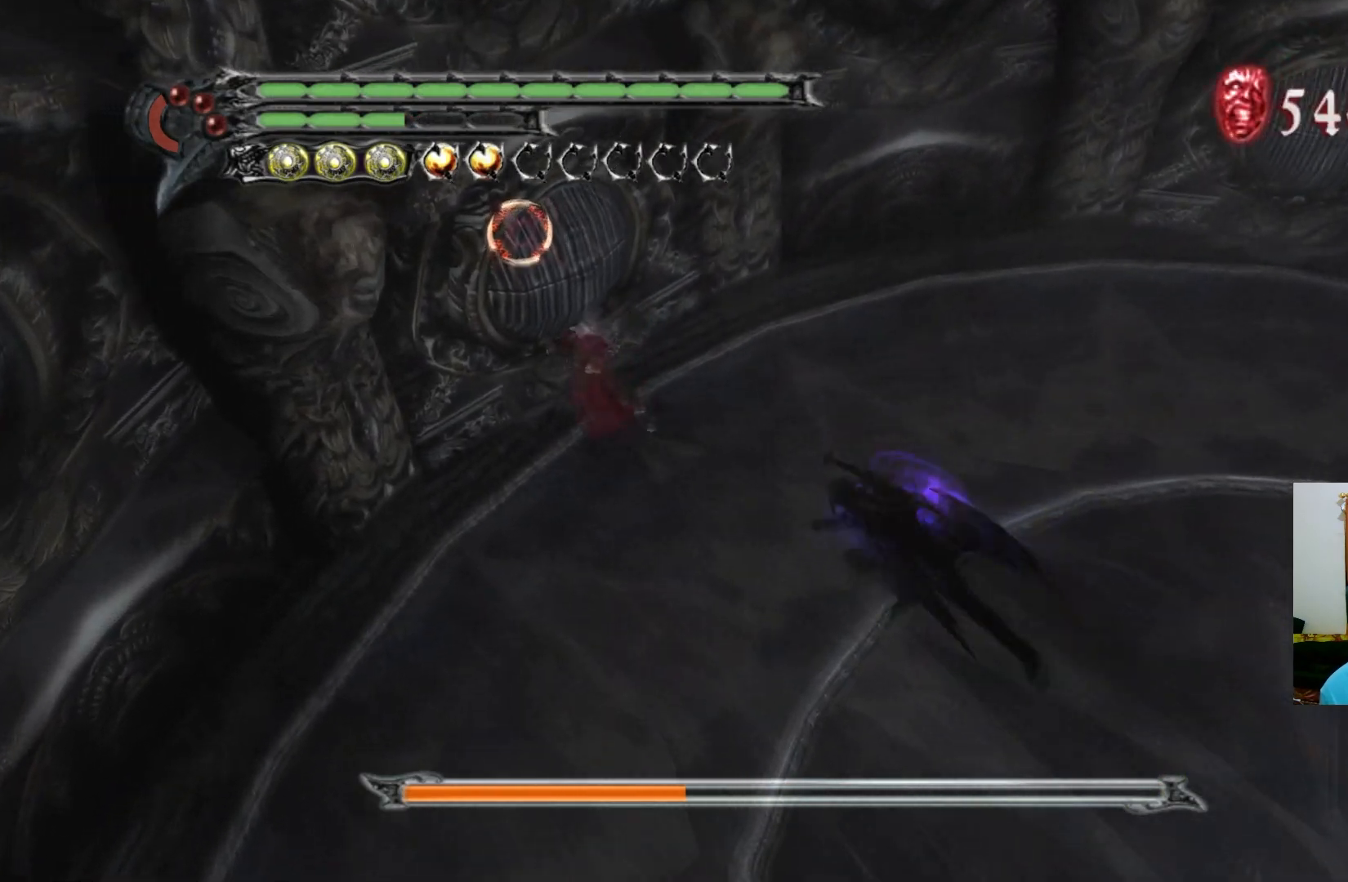
{"buttons": [], "left_stick": "down-right", "right_stick": "center", "events": [[33, "left_stick", "center"], [350, "R1", "up"], [350, "left_stick", "down-right"]]}
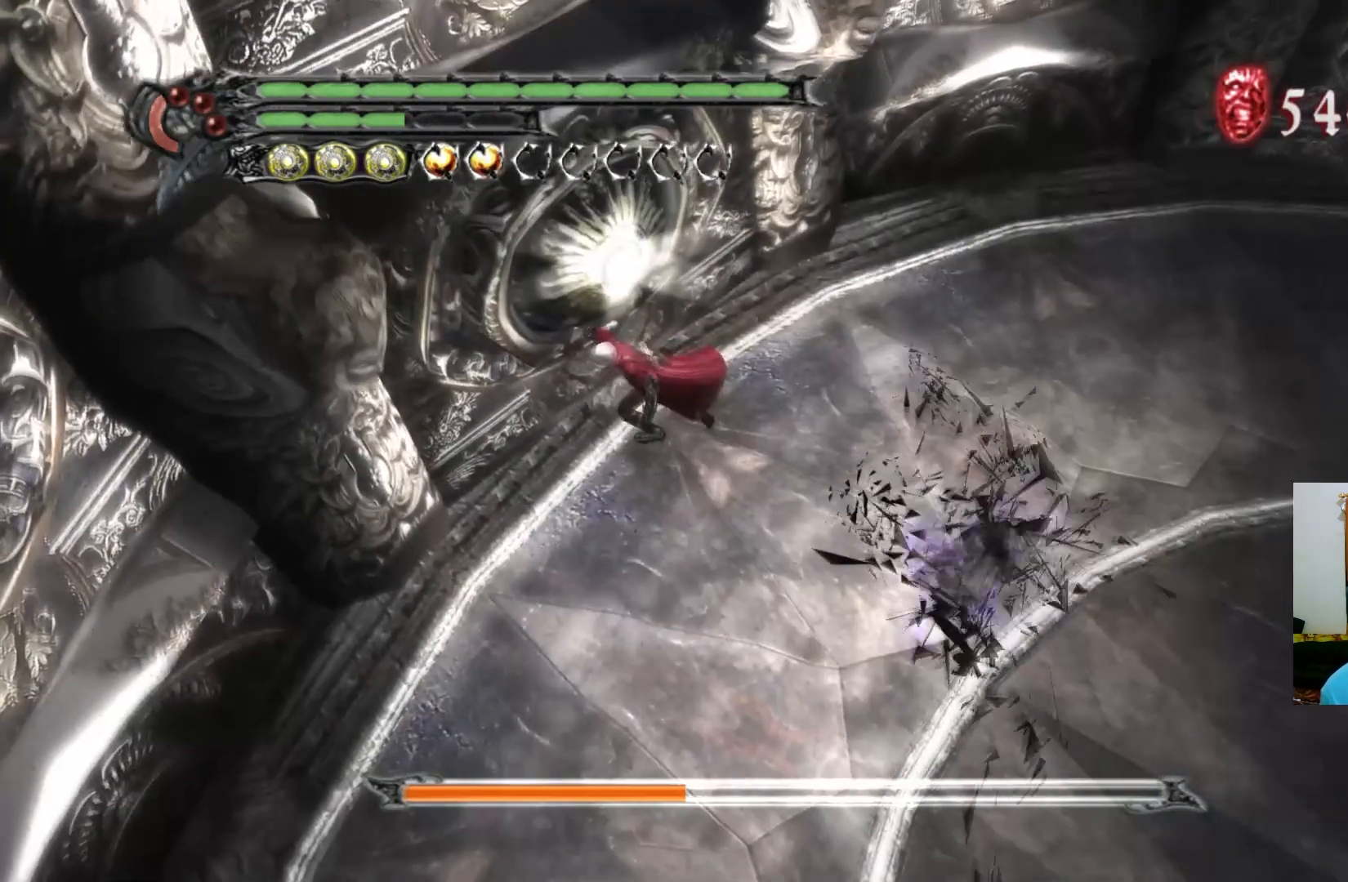
{"buttons": [], "left_stick": "down-right", "right_stick": "center", "events": []}
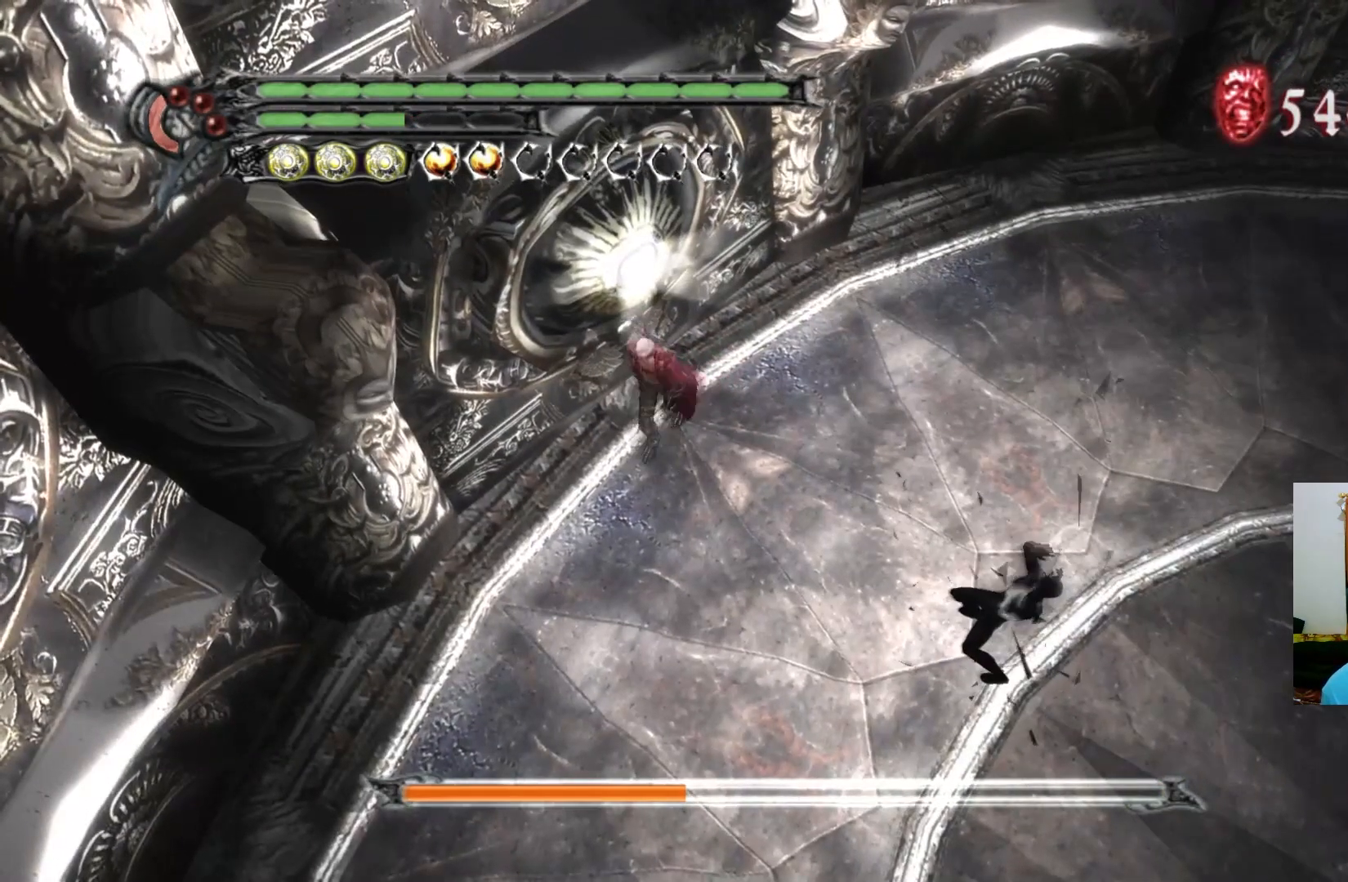
{"buttons": ["Y", "R1"], "left_stick": "center", "right_stick": "center", "events": [[383, "R1", "down"], [383, "Y", "down"], [400, "L1", "down"], [433, "Y", "up"], [433, "left_stick", "center"], [467, "L1", "up"], [483, "Y", "down"]]}
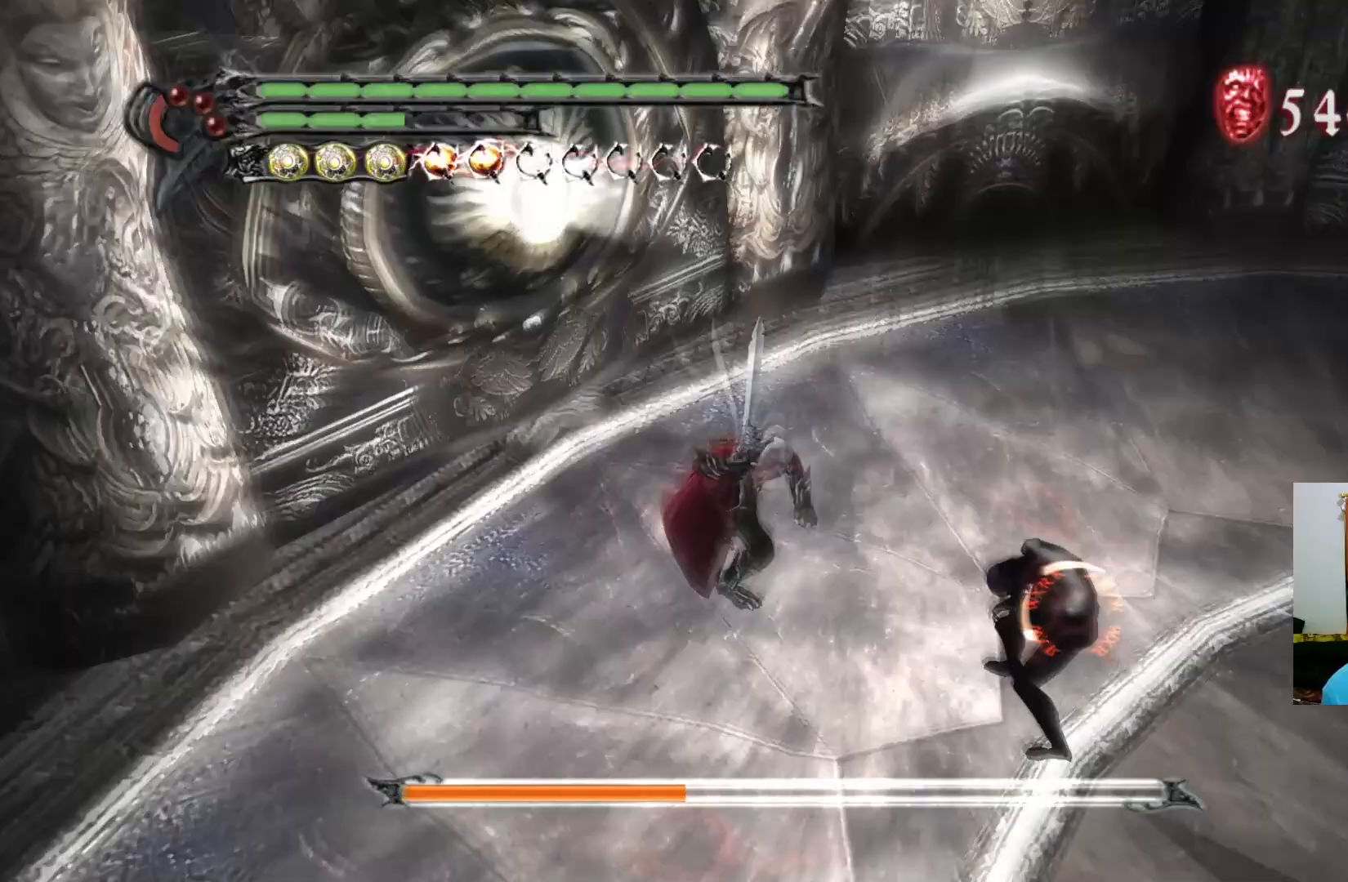
{"buttons": ["Y", "R1"], "left_stick": "center", "right_stick": "center", "events": [[50, "Y", "up"], [117, "Y", "down"], [183, "Y", "up"], [250, "Y", "down"], [317, "Y", "up"], [383, "Y", "down"], [433, "Y", "up"], [500, "Y", "down"]]}
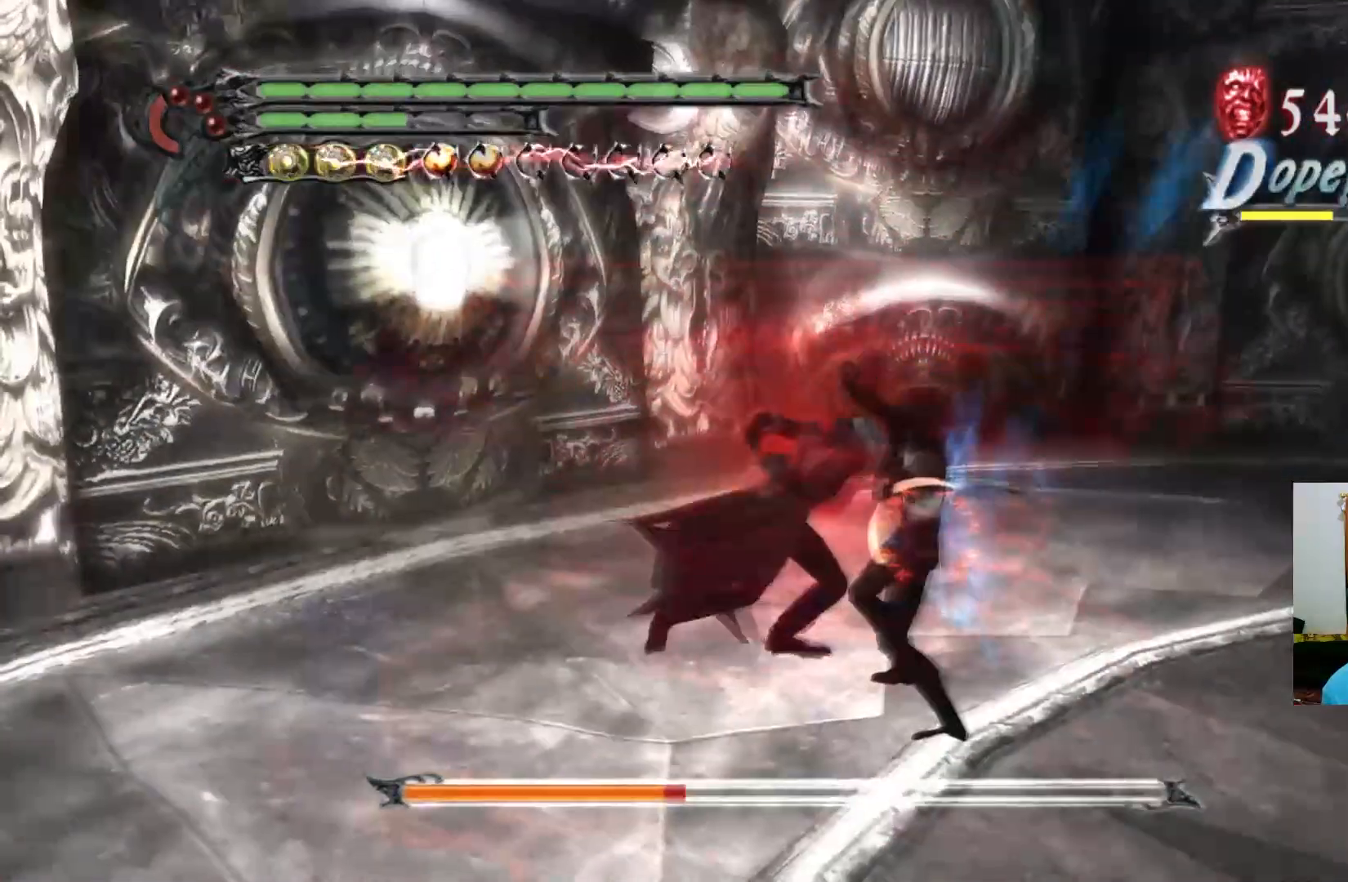
{"buttons": ["R1"], "left_stick": "center", "right_stick": "center", "events": [[67, "Y", "up"], [100, "R1", "up"], [167, "R1", "down"], [250, "Y", "down"], [317, "Y", "up"], [383, "Y", "down"], [450, "Y", "up"]]}
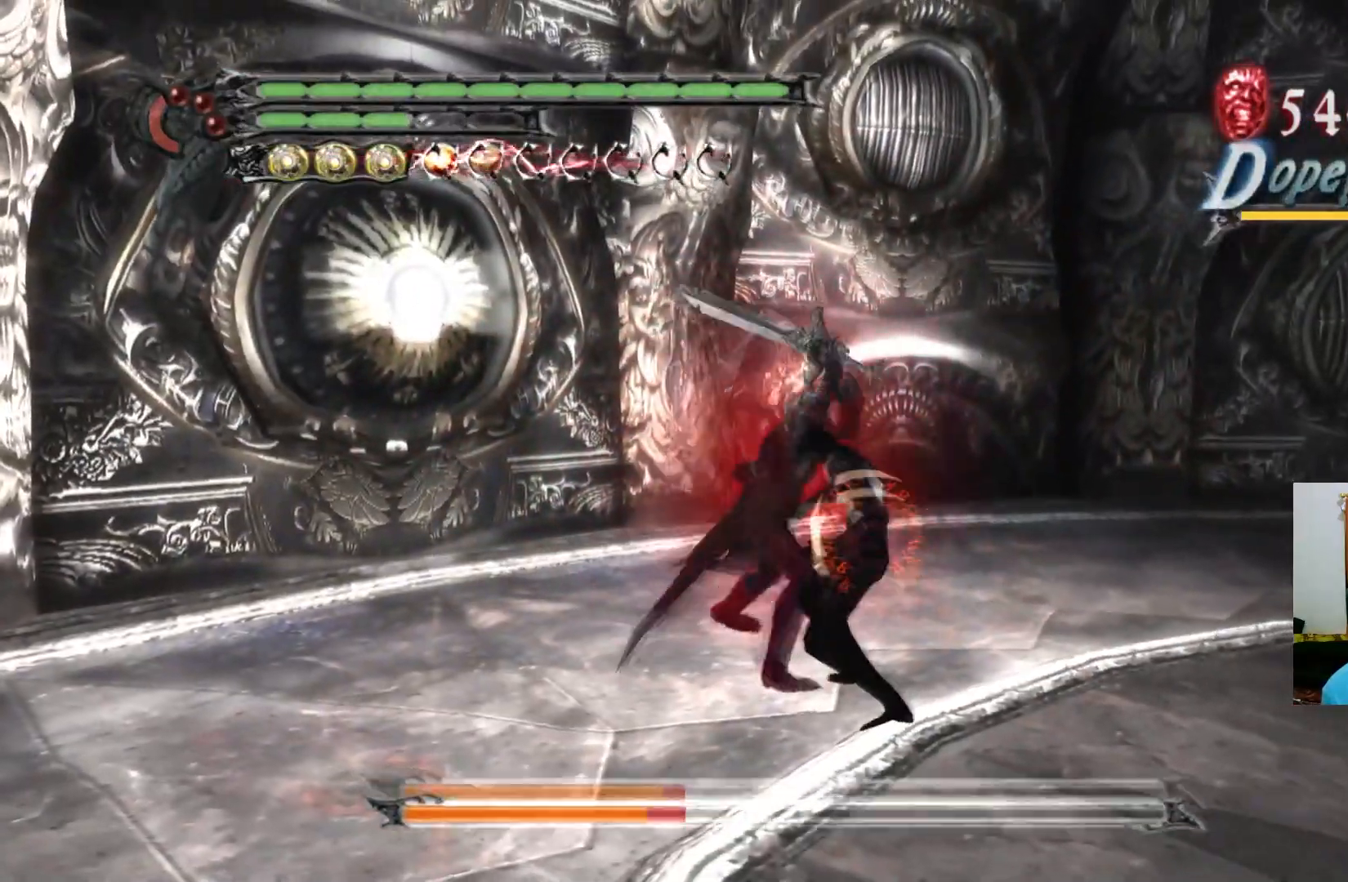
{"buttons": ["R1"], "left_stick": "center", "right_stick": "center", "events": [[17, "Y", "down"], [83, "Y", "up"], [133, "Y", "down"], [200, "Y", "up"], [267, "Y", "down"], [333, "Y", "up"], [400, "Y", "down"], [467, "Y", "up"]]}
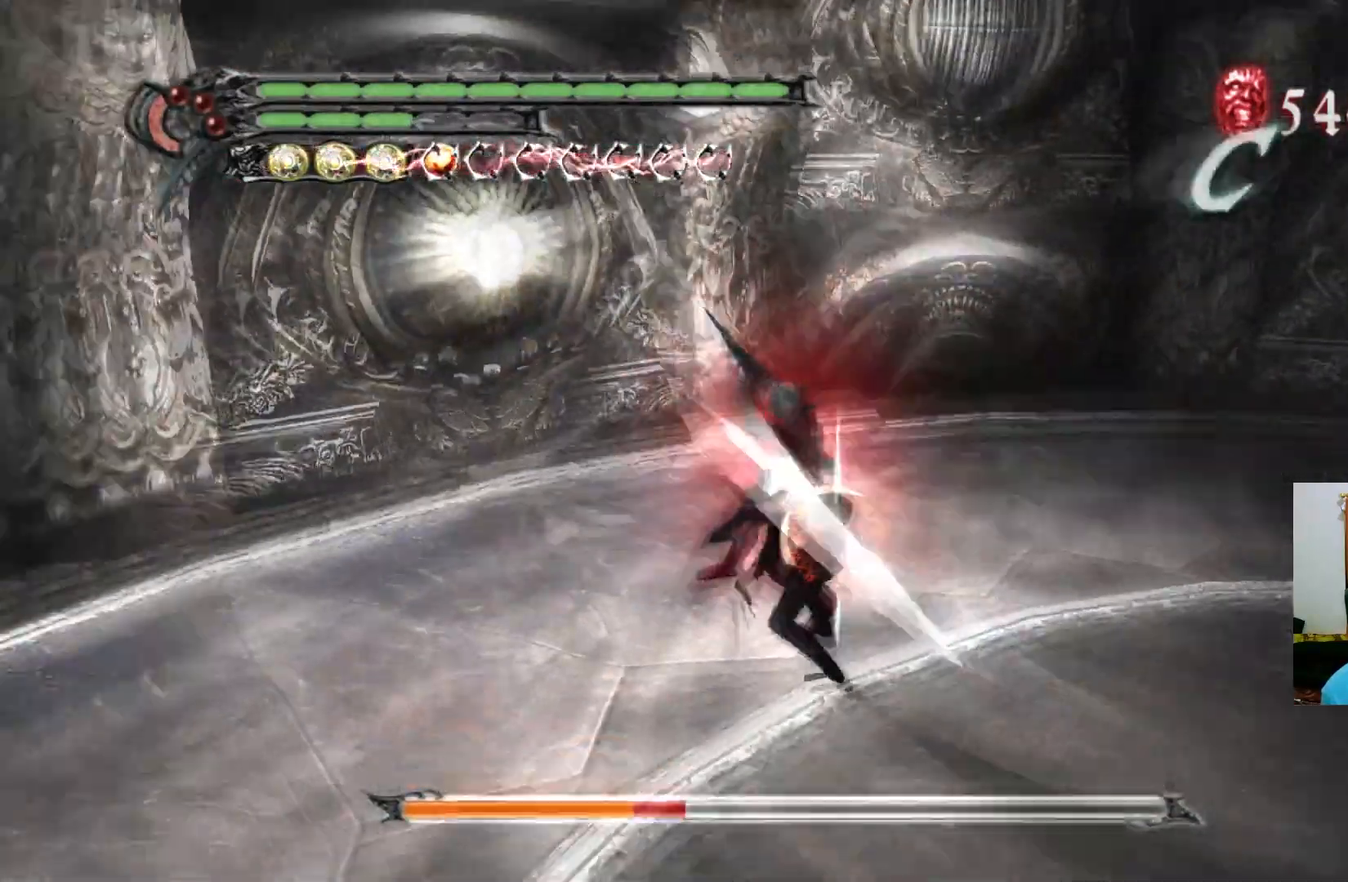
{"buttons": [], "left_stick": "up-left", "right_stick": "center", "events": [[17, "Y", "down"], [83, "Y", "up"], [150, "Y", "down"], [217, "Y", "up"], [283, "Y", "down"], [317, "L1", "down"], [350, "Y", "up"], [350, "left_stick", "up-left"], [383, "R1", "up"], [450, "L1", "up"]]}
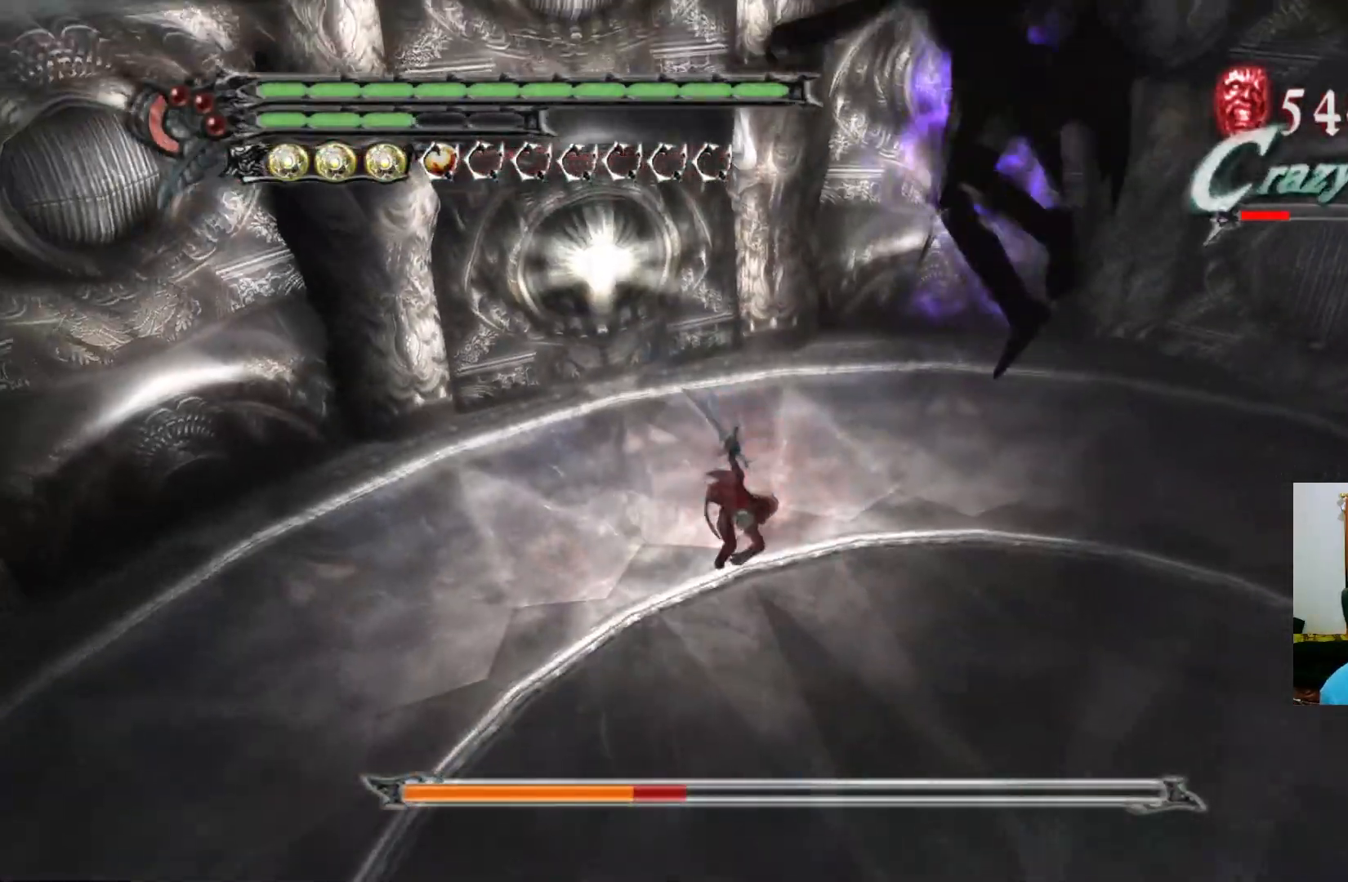
{"buttons": ["A"], "left_stick": "up-left", "right_stick": "center", "events": [[383, "A", "down"]]}
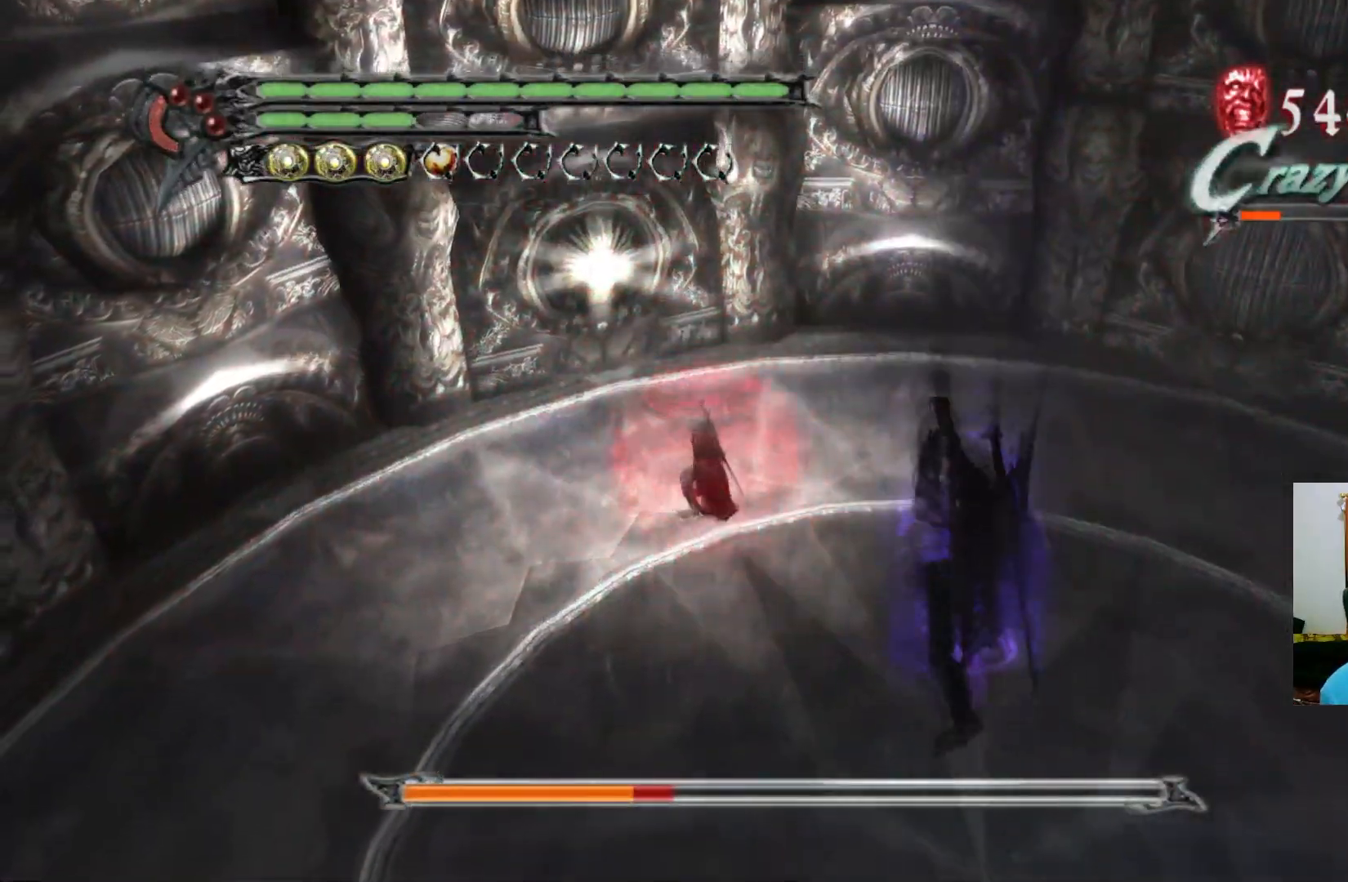
{"buttons": [], "left_stick": "right", "right_stick": "center", "events": [[33, "A", "up"], [317, "left_stick", "center"], [417, "left_stick", "right"]]}
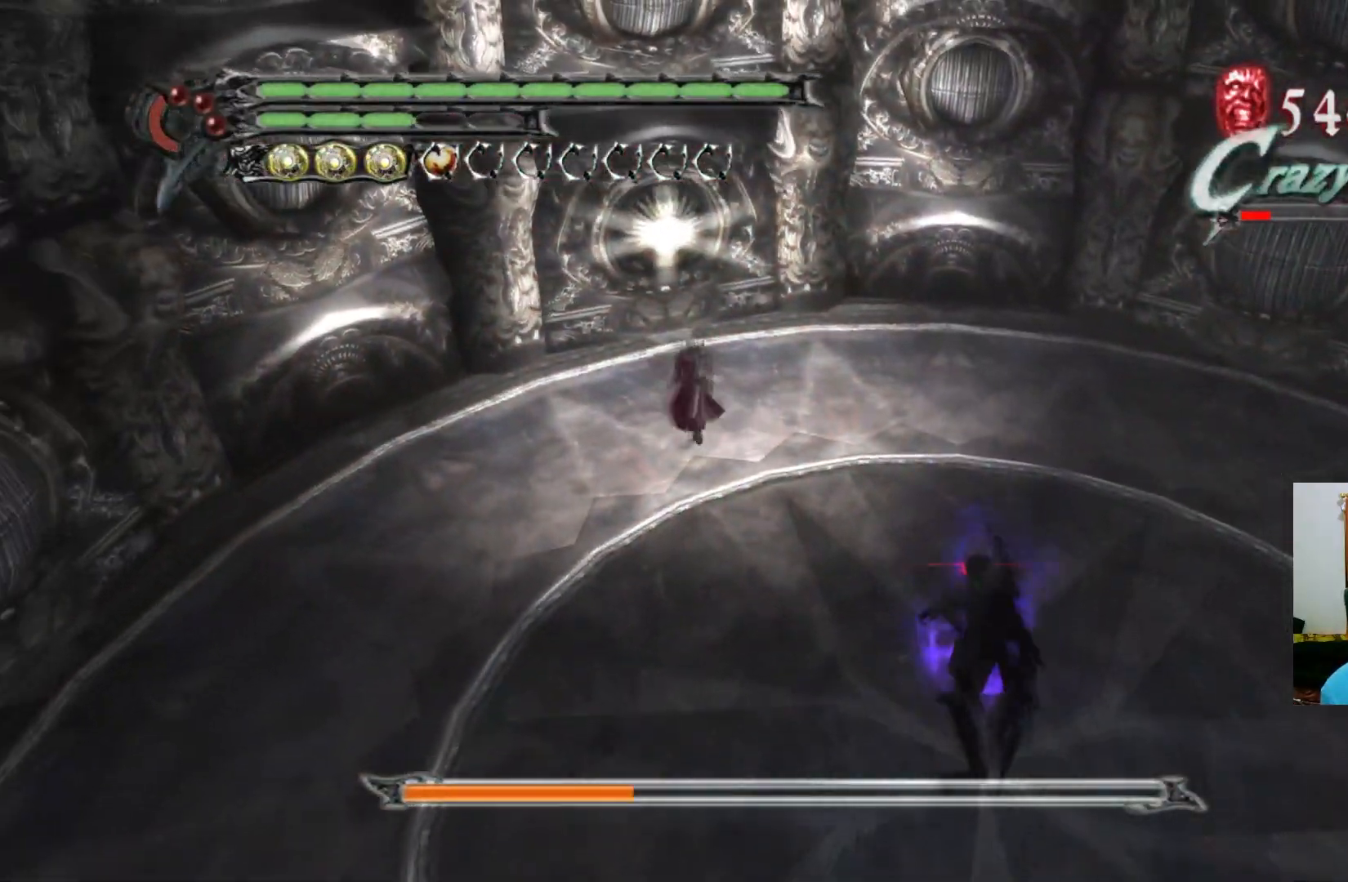
{"buttons": [], "left_stick": "center", "right_stick": "center", "events": [[17, "left_stick", "center"], [367, "SELECT", "down"], [483, "SELECT", "up"]]}
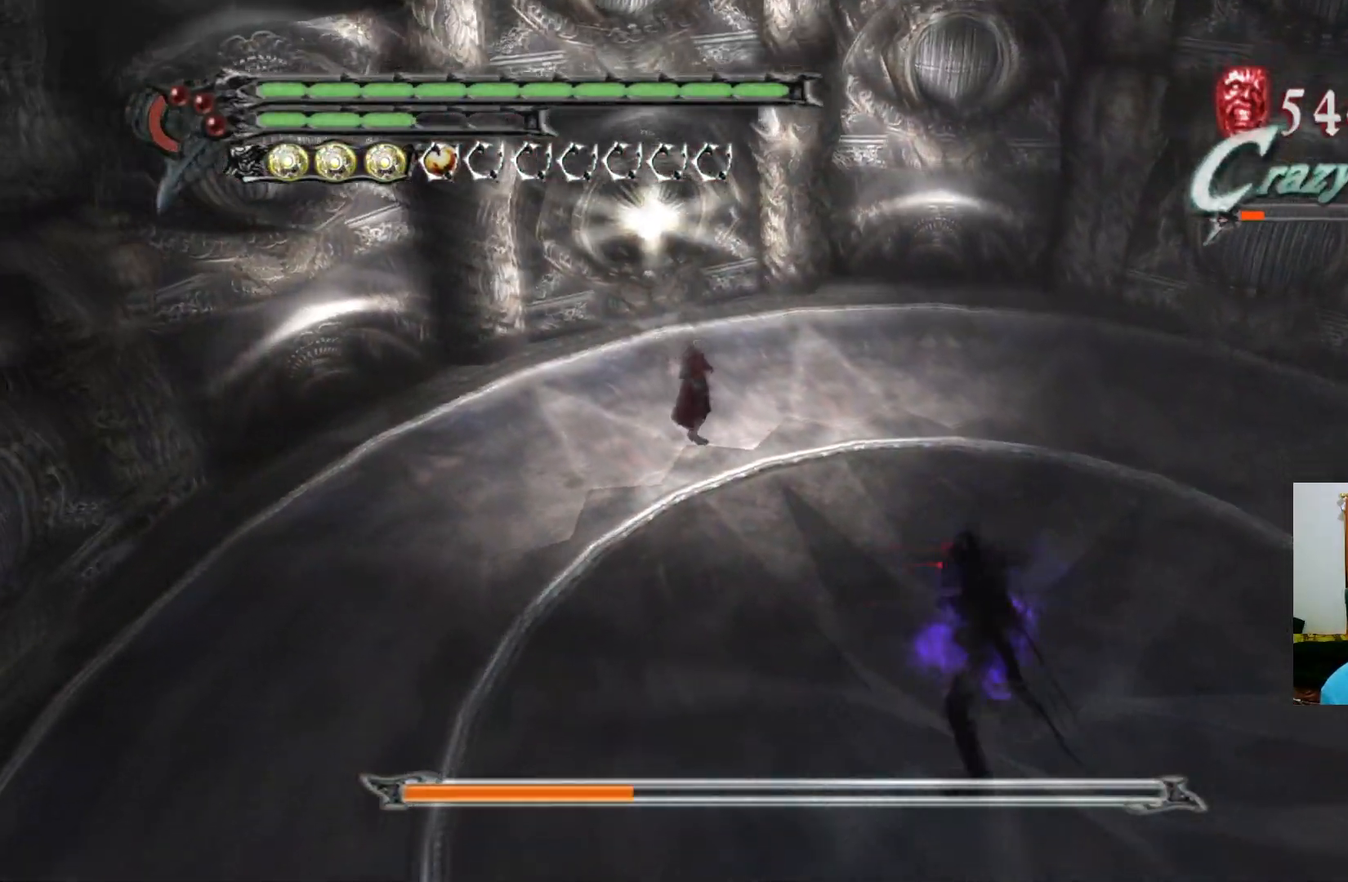
{"buttons": [], "left_stick": "down-left", "right_stick": "center", "events": [[483, "left_stick", "down-left"]]}
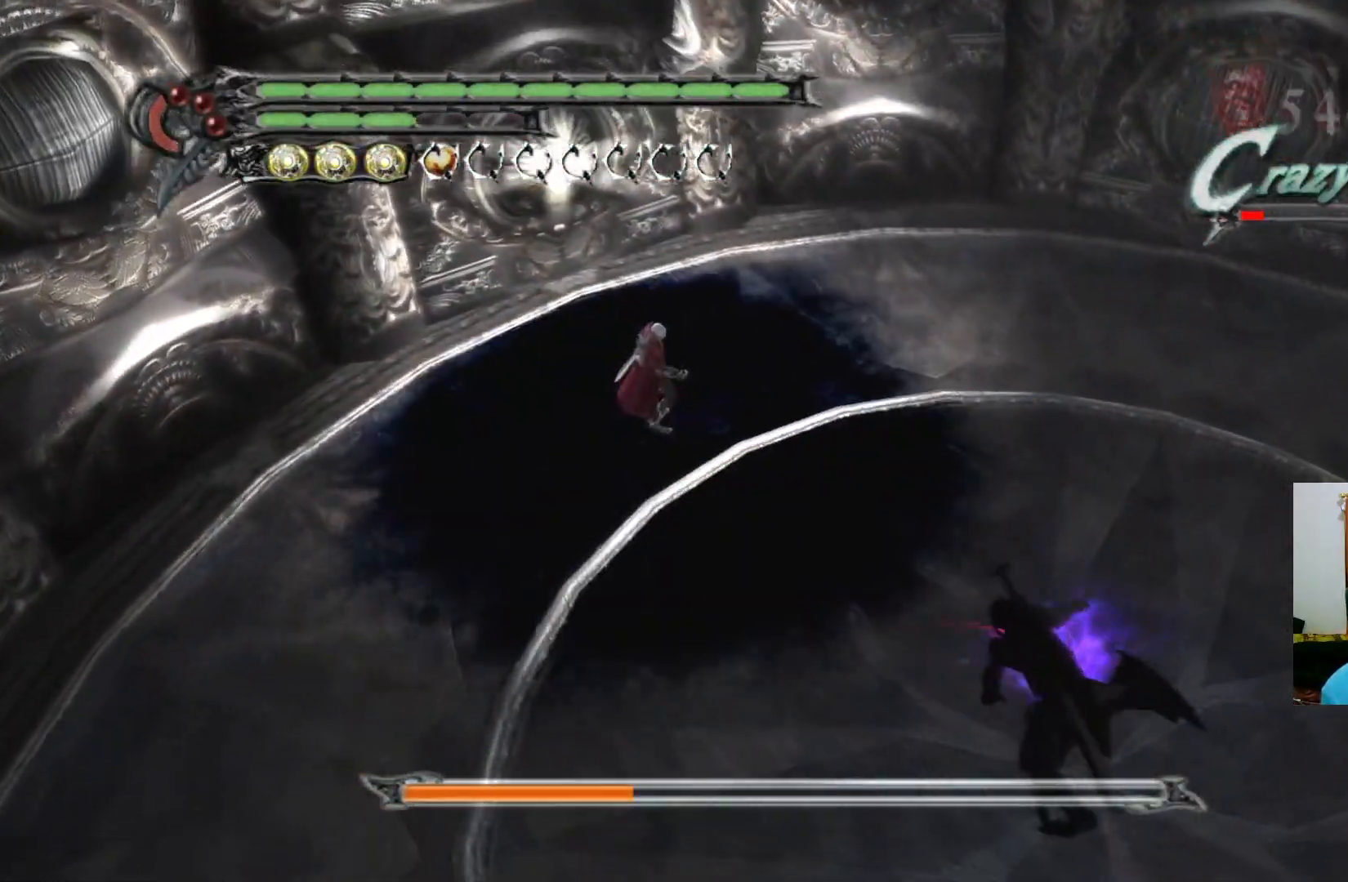
{"buttons": ["A"], "left_stick": "down-left", "right_stick": "center", "events": [[33, "A", "down"], [150, "A", "up"], [400, "A", "down"]]}